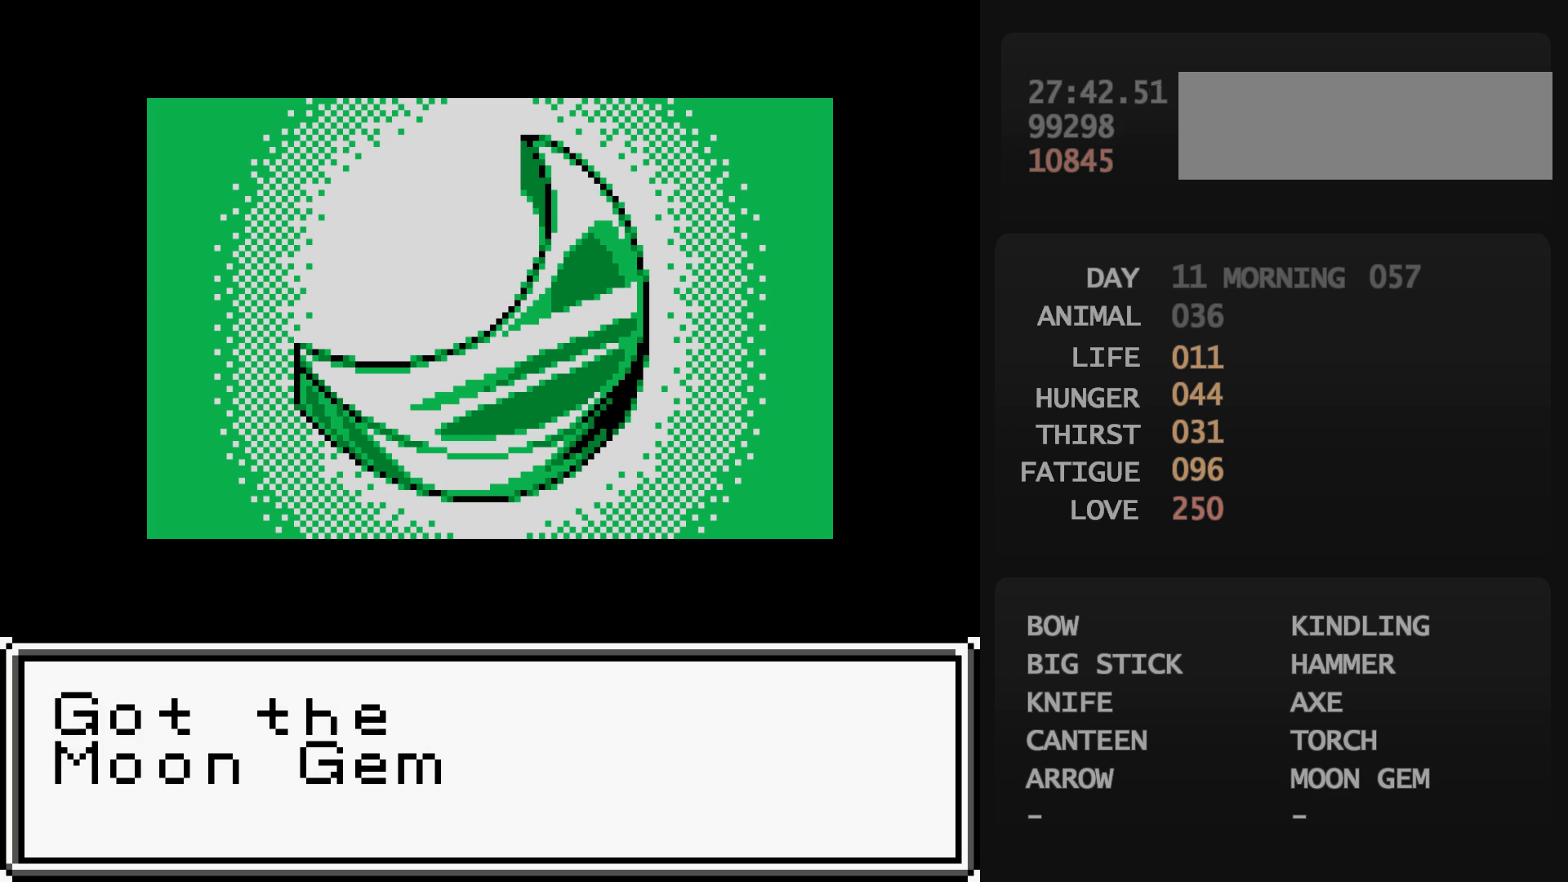
Gameplay with a controller (Nintendo layout); each line is a JSON object with the inputs held at the frame after it. "events" lists button and stick changes between this image and that frame as [ms after this image, input, new state], when the widget could be followed in between. Not read: L3 R3.
{"buttons": [], "events": []}
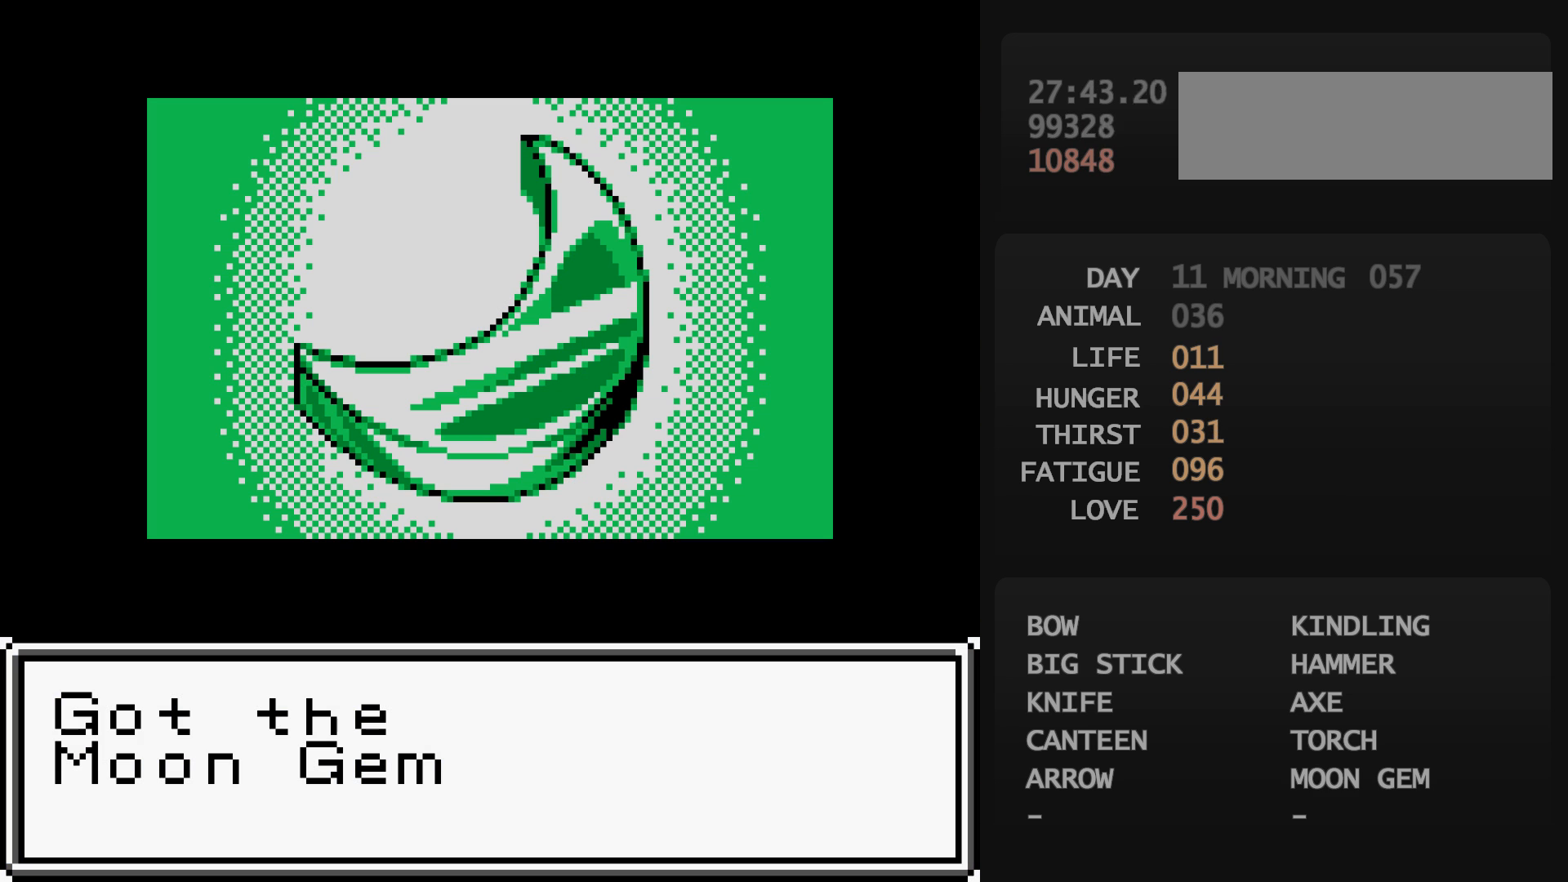
{"buttons": ["START"], "events": [[483, "B", "down"], [500, "B", "up"], [500, "START", "down"]]}
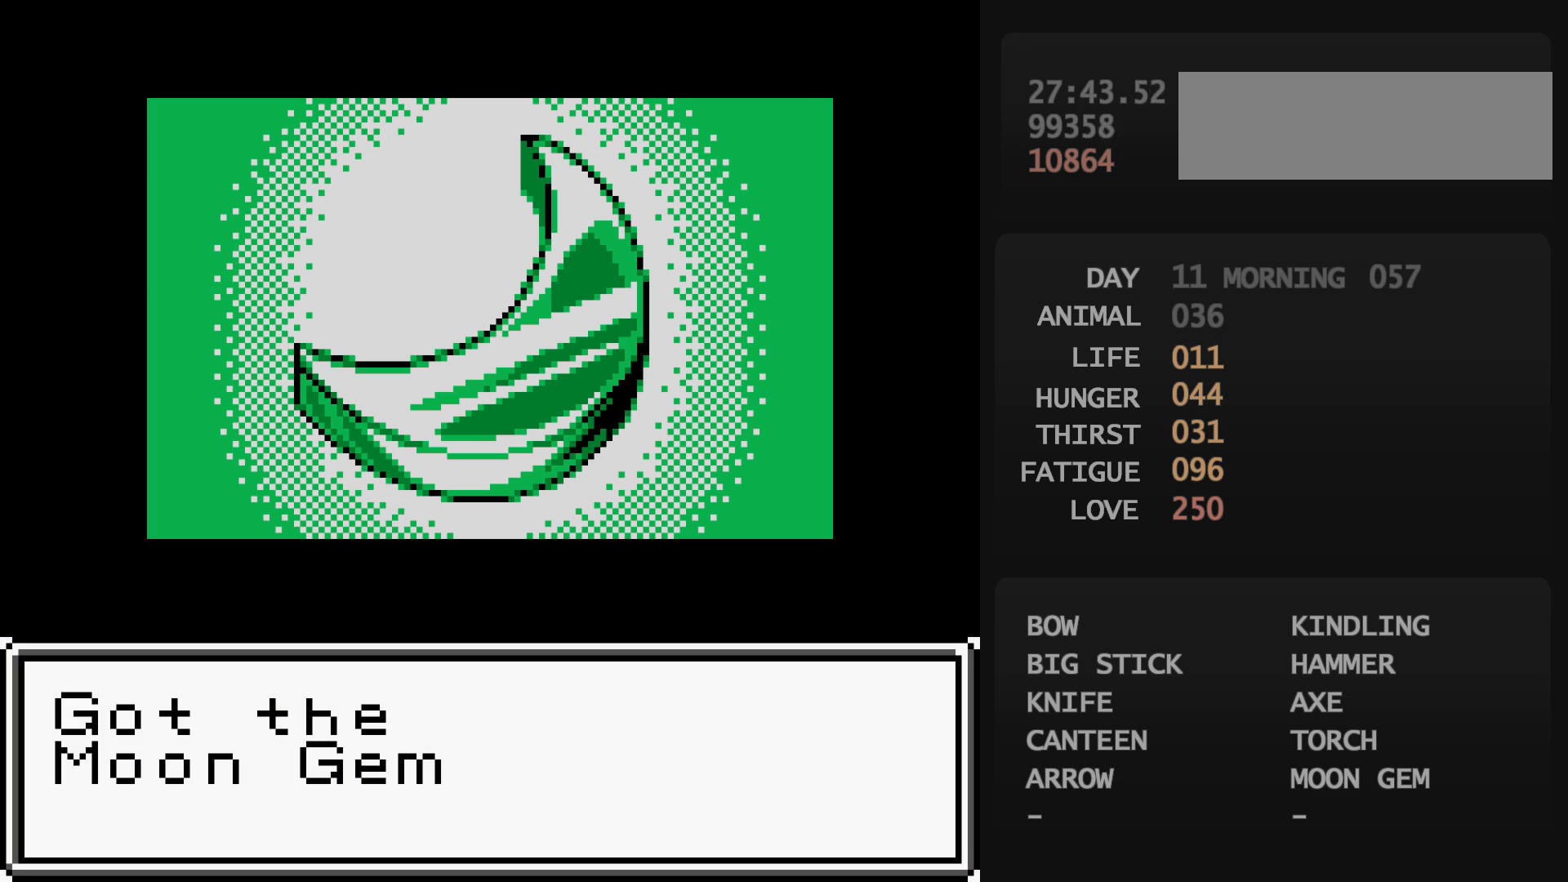
{"buttons": ["START"], "events": [[17, "B", "down"], [17, "START", "up"], [33, "B", "up"], [33, "START", "down"], [50, "B", "down"], [50, "START", "up"], [67, "B", "up"], [67, "START", "down"], [83, "B", "down"], [83, "START", "up"], [100, "B", "up"], [100, "START", "down"], [117, "B", "down"], [117, "START", "up"], [133, "B", "up"], [133, "START", "down"], [150, "B", "down"], [150, "START", "up"], [167, "B", "up"], [167, "START", "down"], [183, "B", "down"], [183, "START", "up"], [200, "B", "up"], [200, "START", "down"], [217, "B", "down"], [217, "START", "up"], [233, "B", "up"], [233, "START", "down"], [250, "B", "down"], [250, "START", "up"], [267, "B", "up"], [267, "START", "down"], [283, "B", "down"], [283, "START", "up"], [300, "B", "up"], [300, "START", "down"], [317, "B", "down"], [317, "START", "up"], [333, "B", "up"], [333, "START", "down"], [350, "B", "down"], [350, "START", "up"], [367, "B", "up"], [367, "START", "down"], [383, "B", "down"], [383, "START", "up"], [400, "B", "up"], [400, "START", "down"], [417, "B", "down"], [417, "START", "up"], [433, "B", "up"], [433, "START", "down"], [450, "B", "down"], [450, "START", "up"], [467, "B", "up"], [467, "START", "down"], [483, "B", "down"], [483, "START", "up"], [500, "B", "up"], [500, "START", "down"]]}
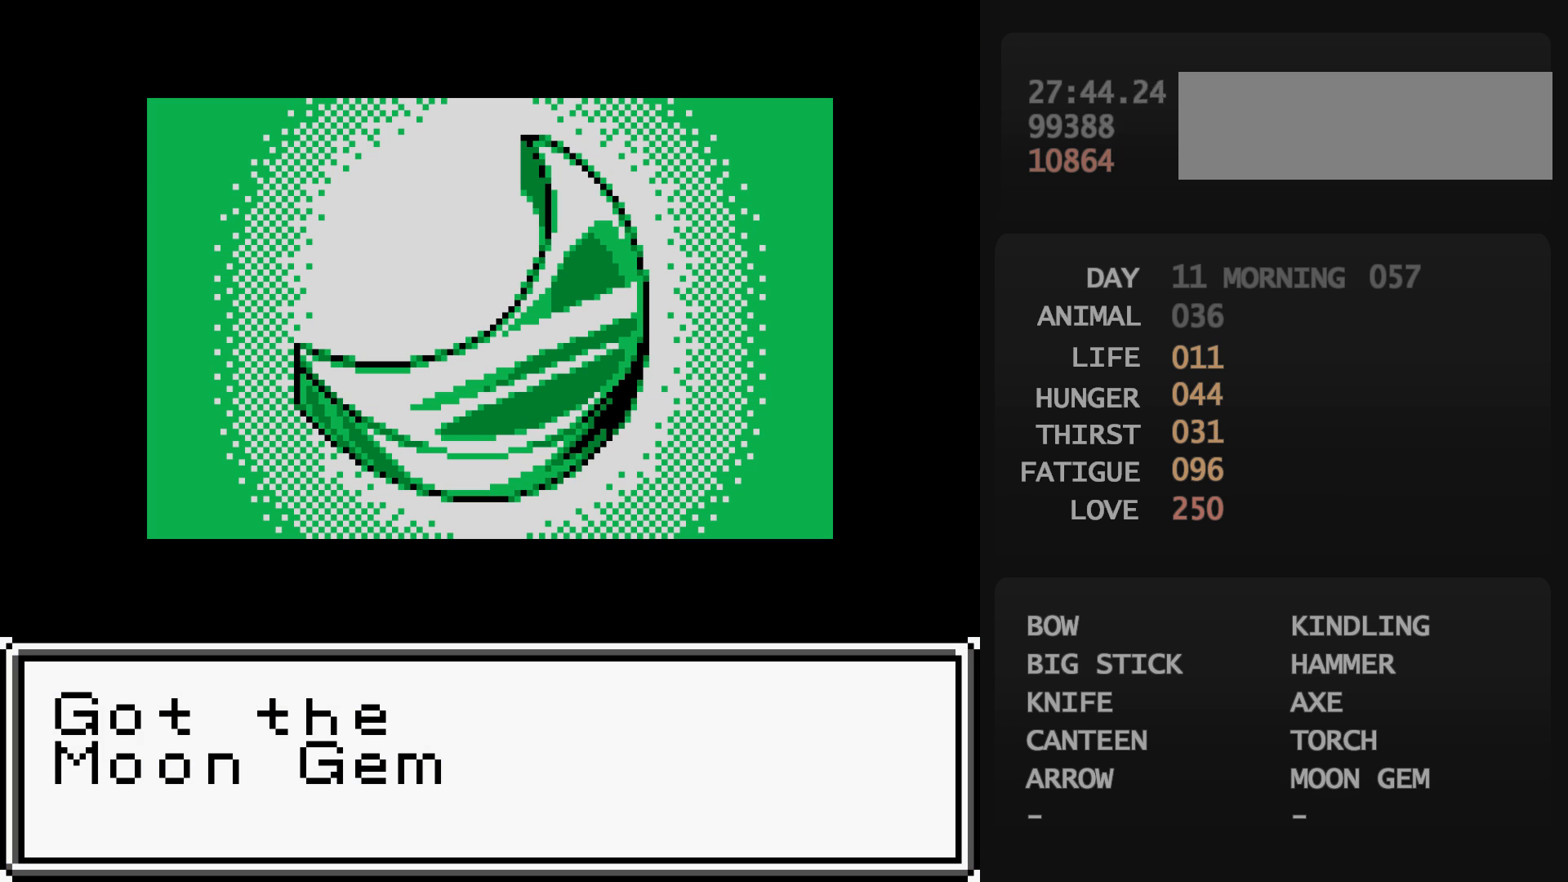
{"buttons": [], "events": [[17, "B", "down"], [17, "START", "up"], [33, "B", "up"], [33, "START", "down"], [50, "B", "down"], [50, "START", "up"], [67, "B", "up"], [67, "START", "down"], [83, "B", "down"], [83, "START", "up"], [100, "B", "up"], [100, "START", "down"], [117, "B", "down"], [117, "START", "up"], [133, "B", "up"], [133, "START", "down"], [150, "B", "down"], [150, "START", "up"], [167, "B", "up"], [167, "START", "down"], [183, "B", "down"], [183, "START", "up"], [200, "B", "up"], [200, "START", "down"], [217, "B", "down"], [217, "START", "up"], [233, "B", "up"], [233, "START", "down"], [250, "B", "down"], [250, "START", "up"], [267, "B", "up"]]}
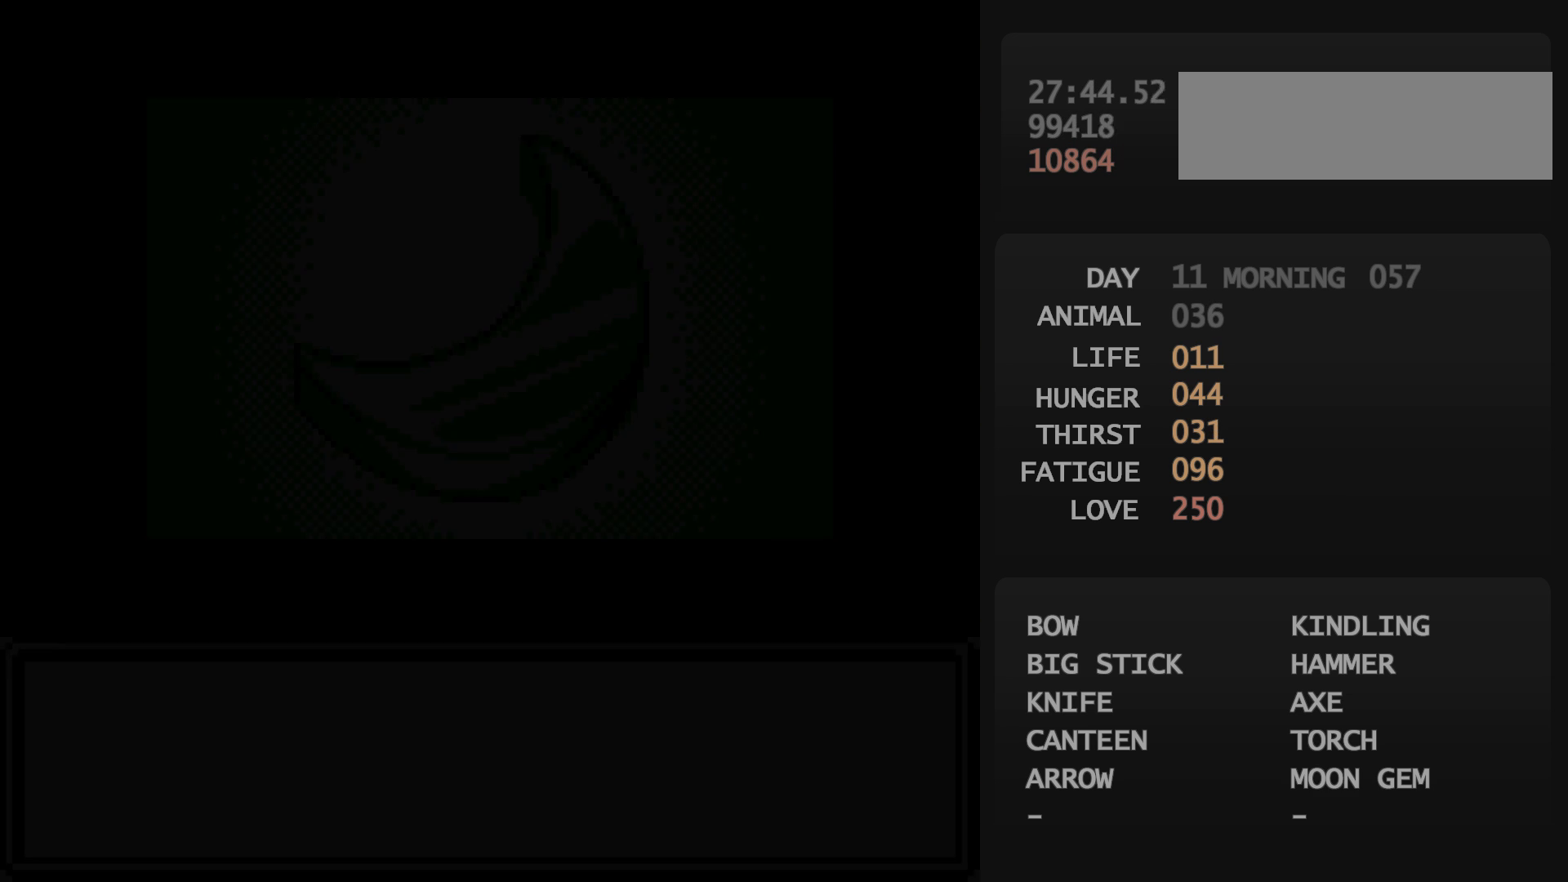
{"buttons": [], "events": []}
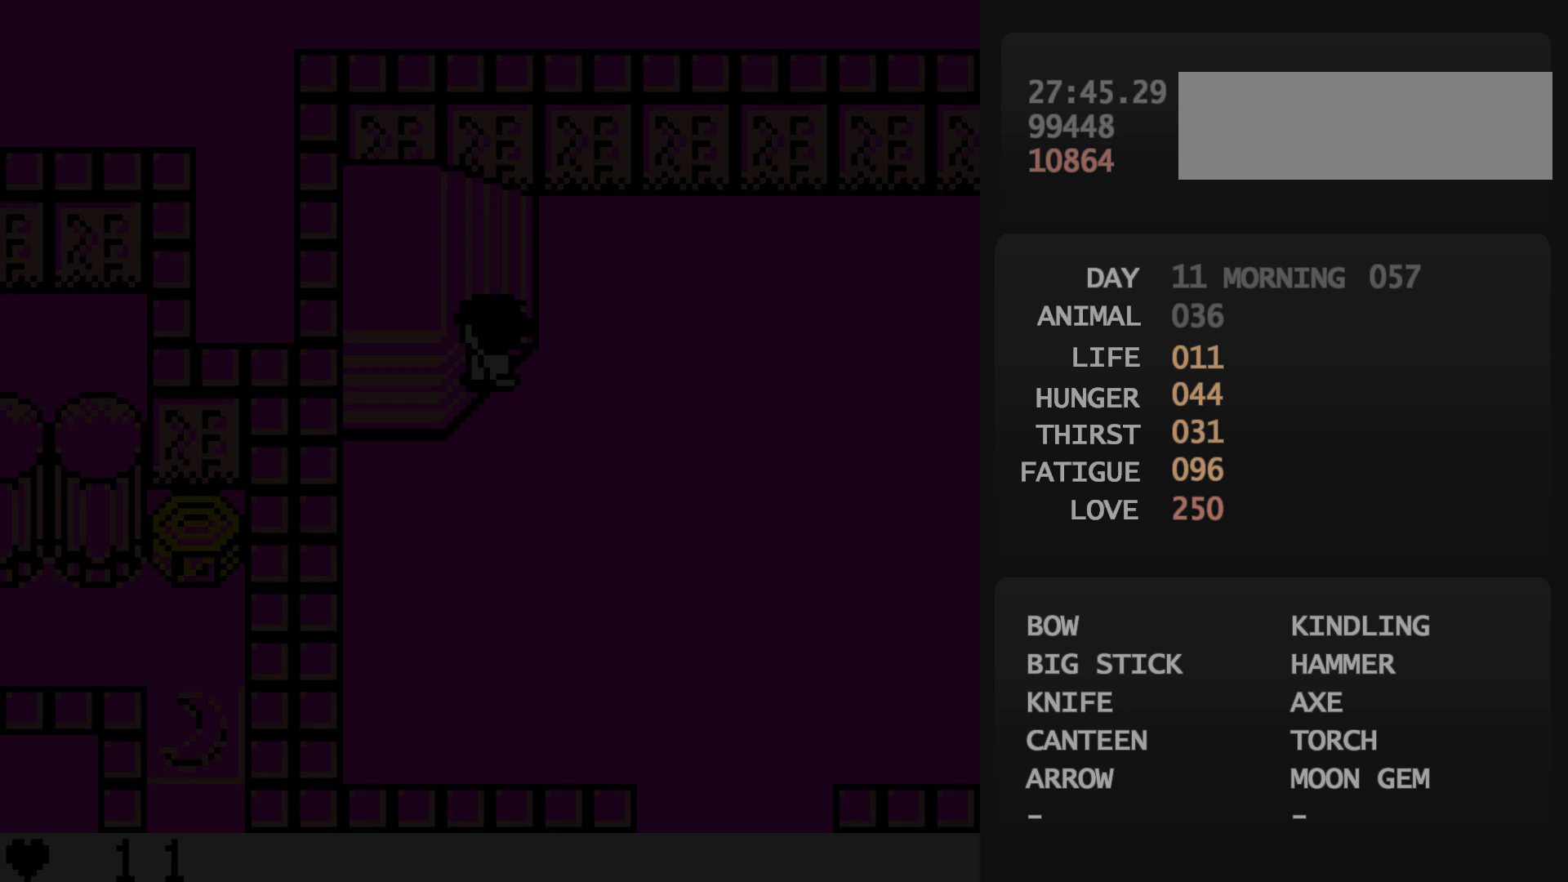
{"buttons": [], "events": []}
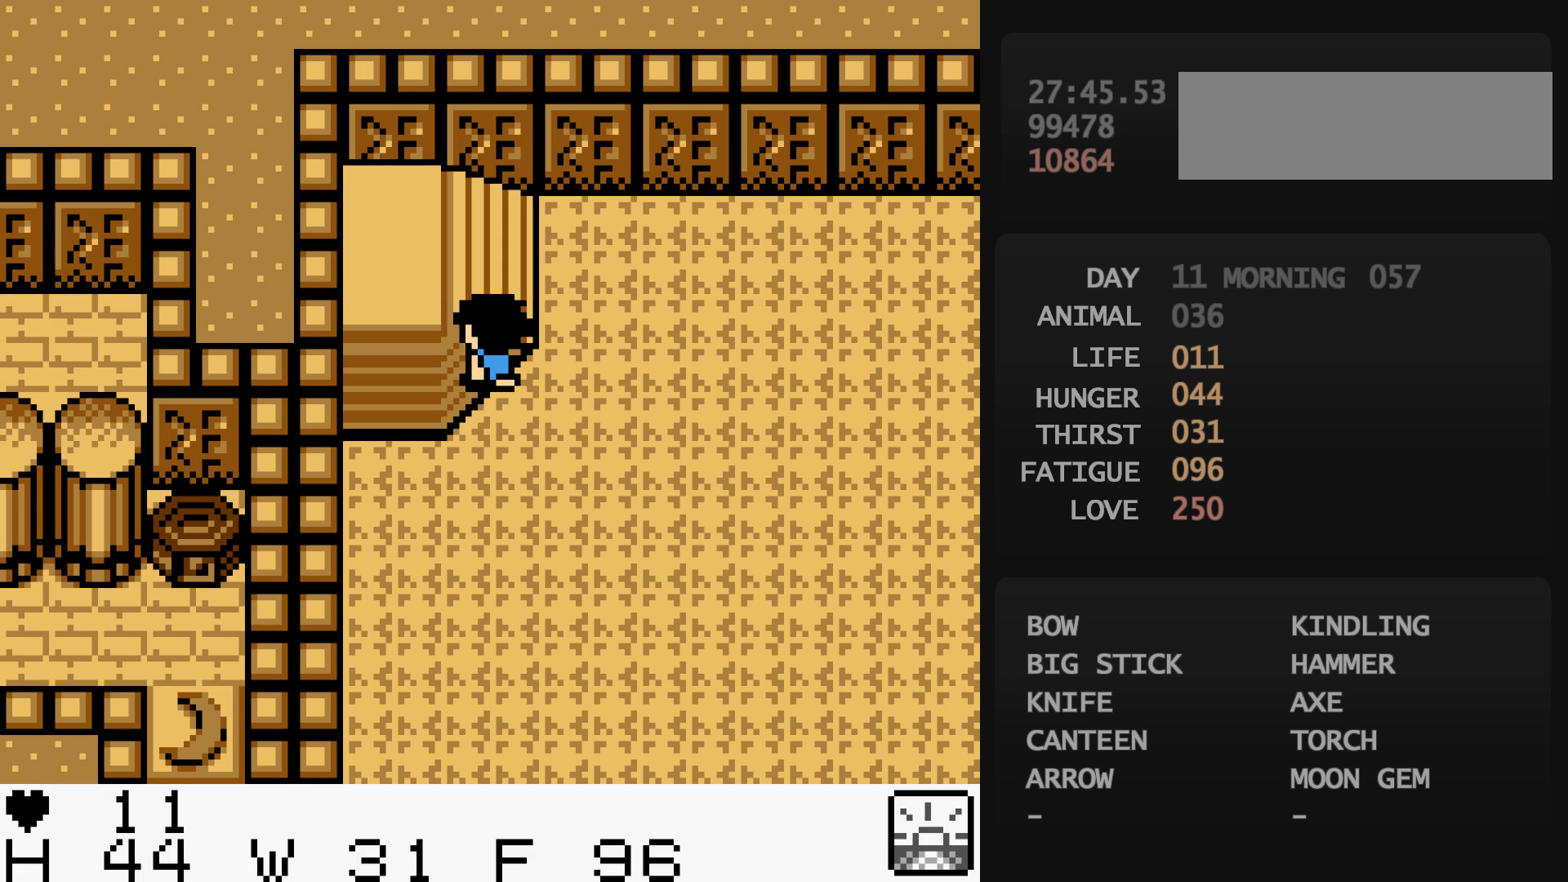
{"buttons": [], "events": []}
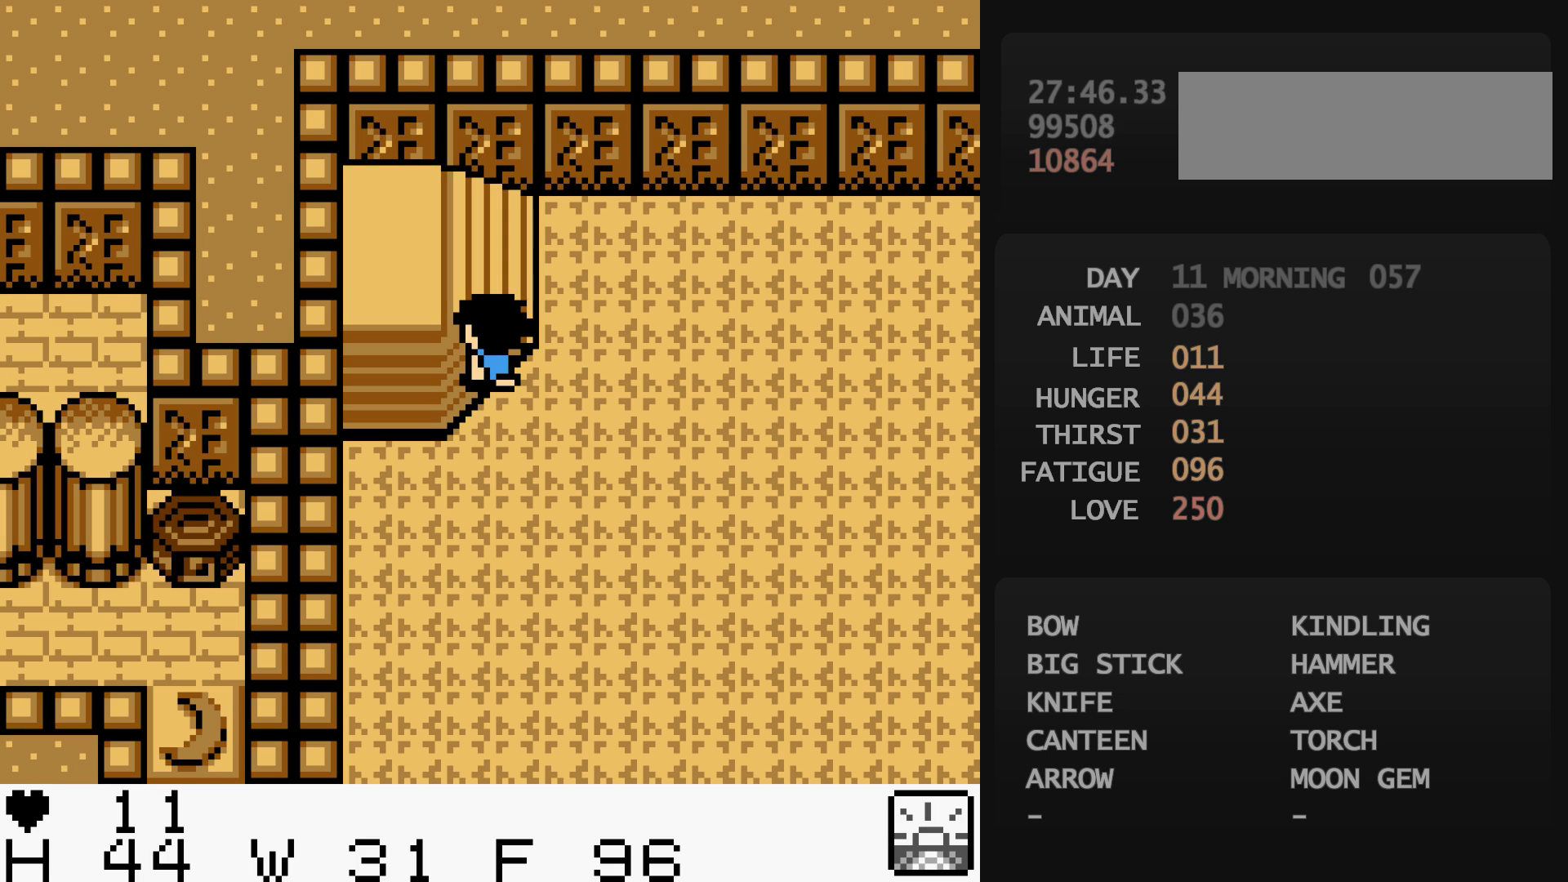
{"buttons": [], "events": []}
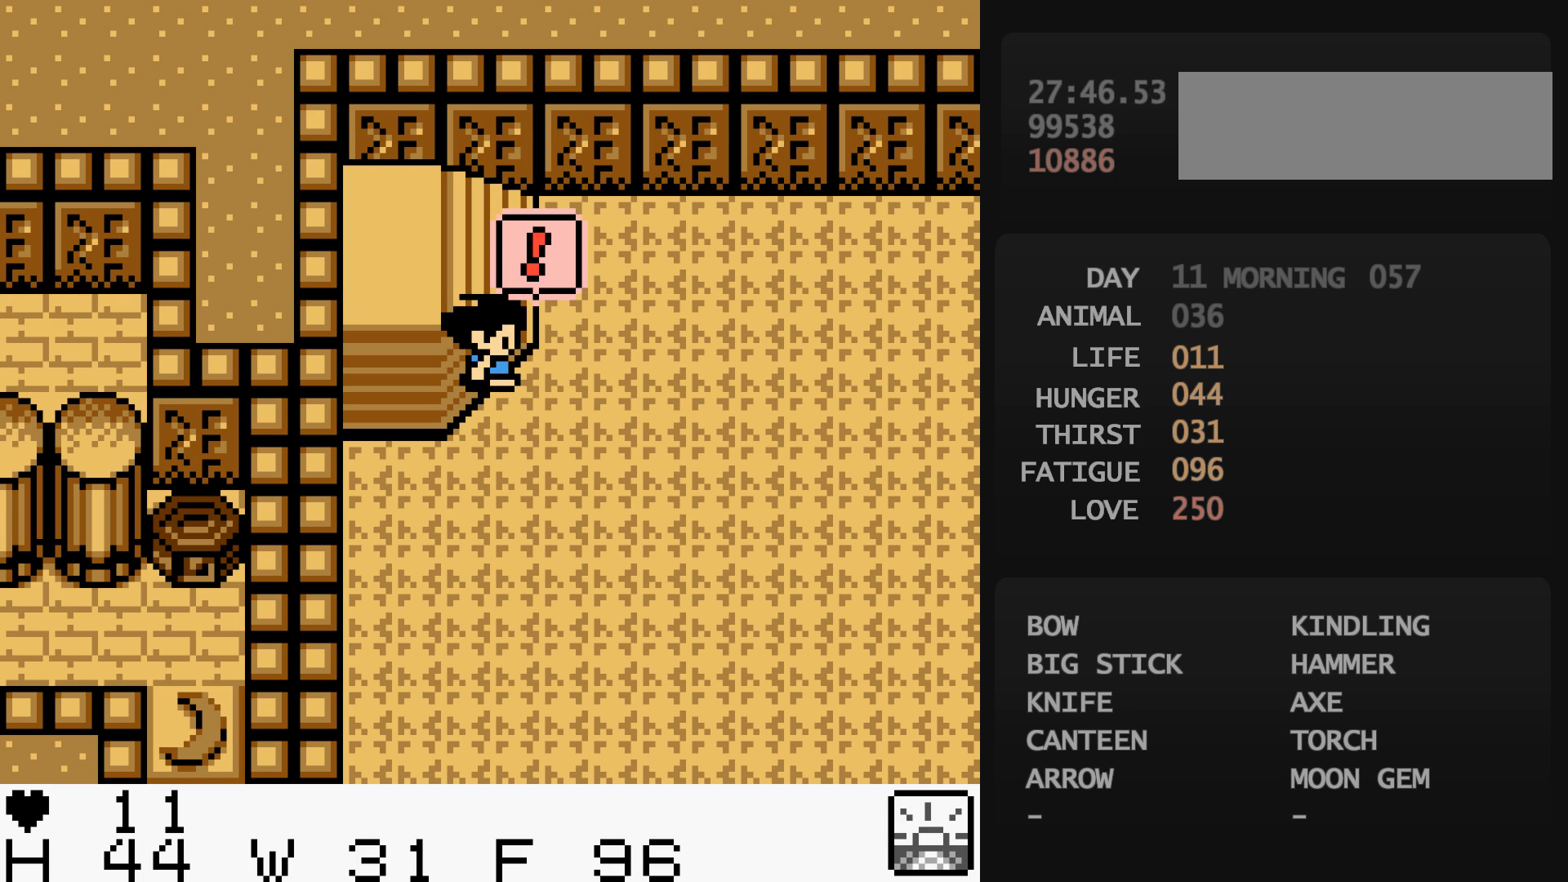
{"buttons": [], "events": []}
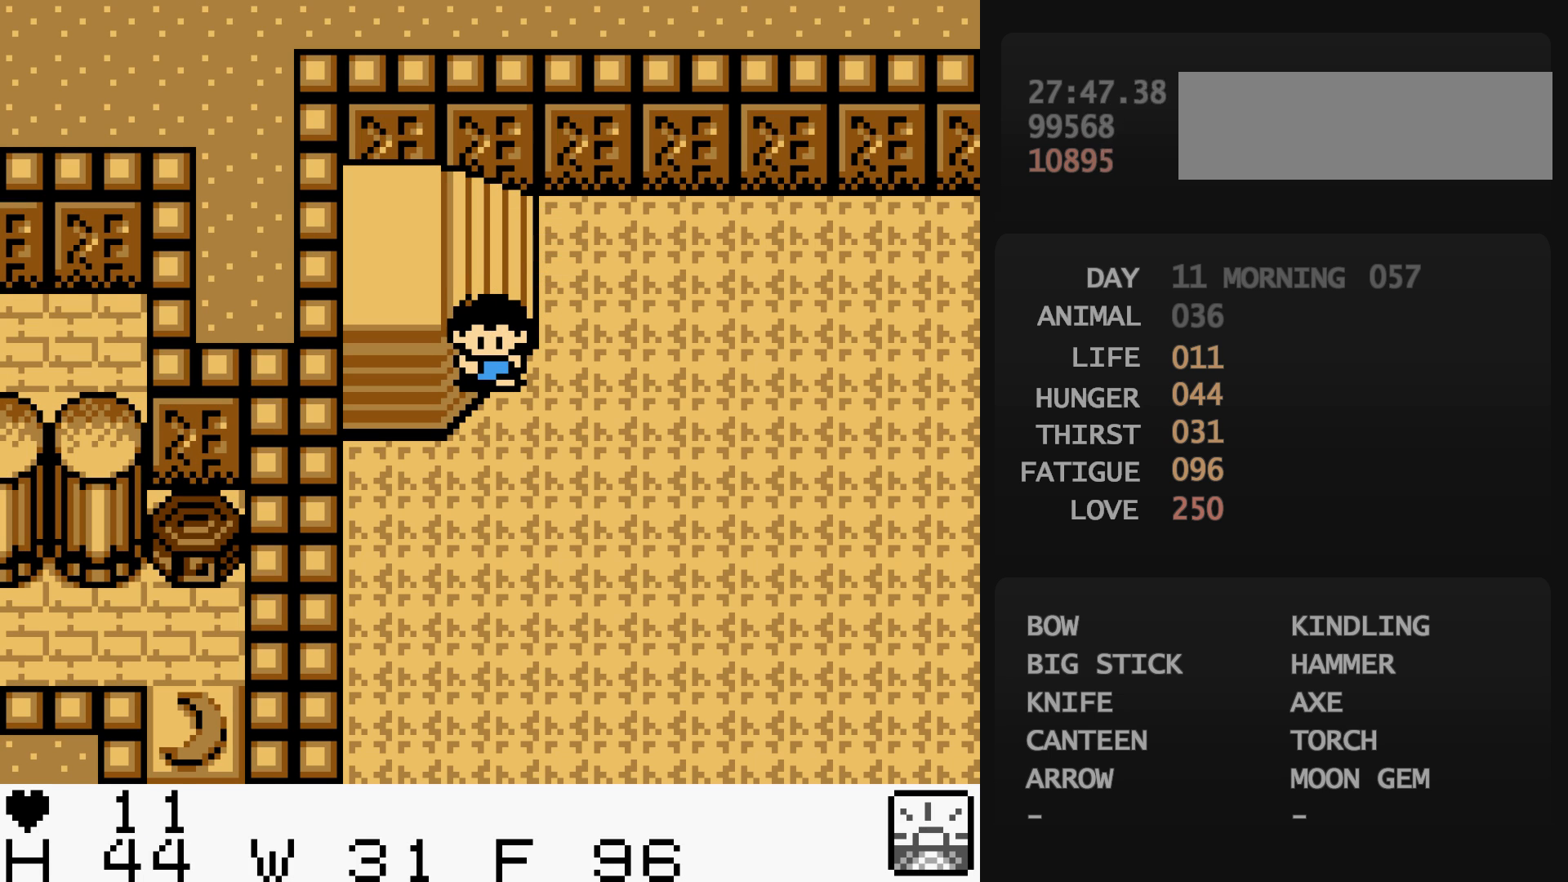
{"buttons": [], "events": [[300, "A", "down"], [317, "A", "up"]]}
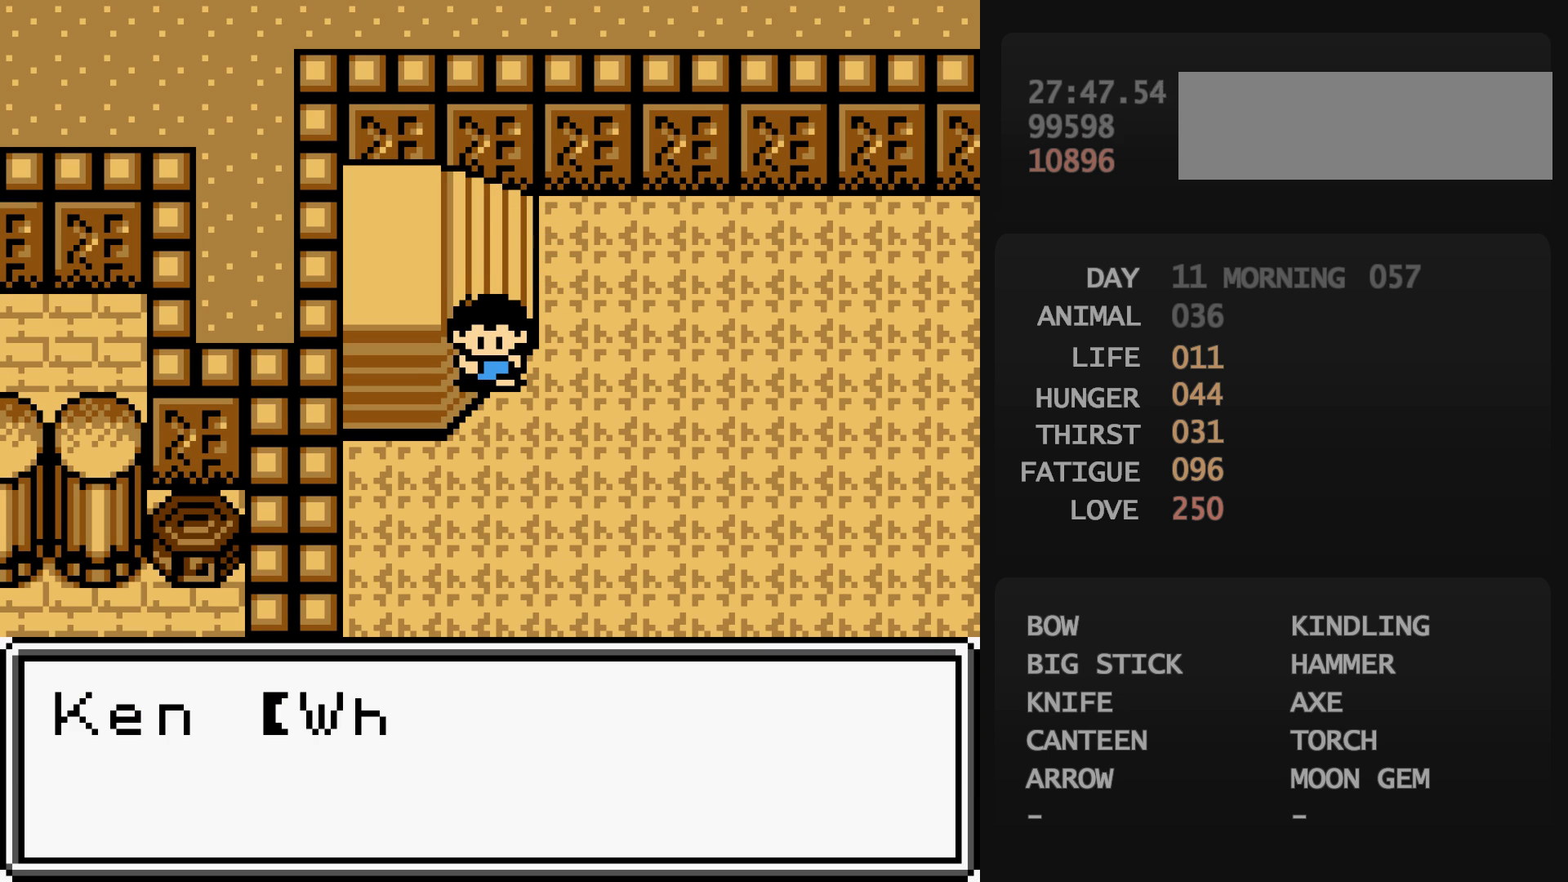
{"buttons": ["DPAD_DOWN", "DPAD_RIGHT"], "events": [[150, "B", "down"], [150, "DPAD_RIGHT", "down"], [150, "DPAD_UP", "down"], [167, "B", "up"], [433, "DPAD_DOWN", "down"], [433, "DPAD_UP", "up"]]}
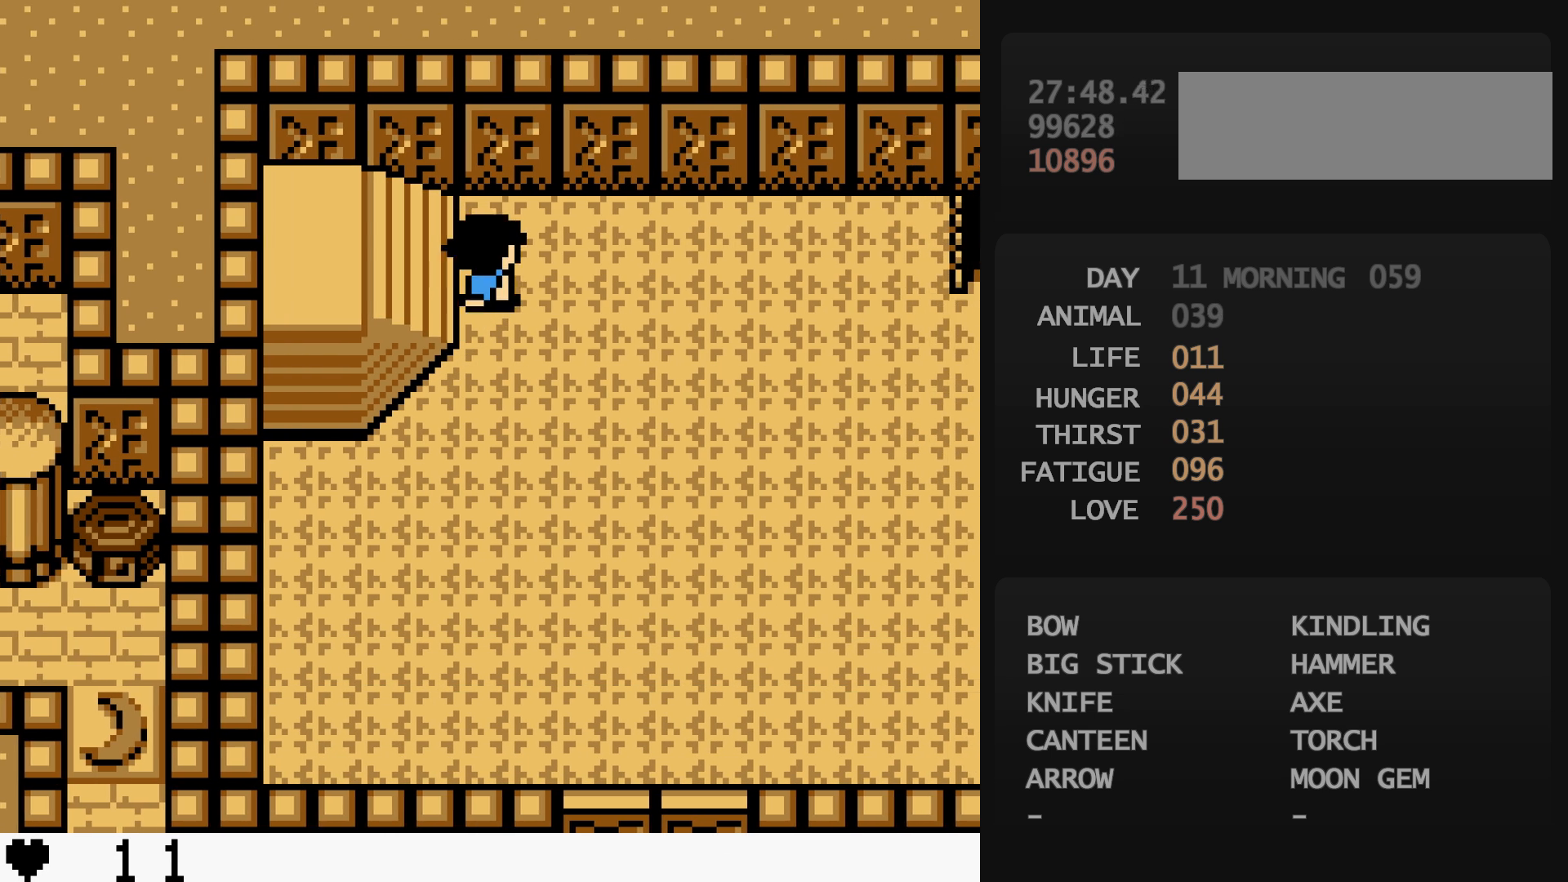
{"buttons": ["DPAD_DOWN", "DPAD_RIGHT"], "events": []}
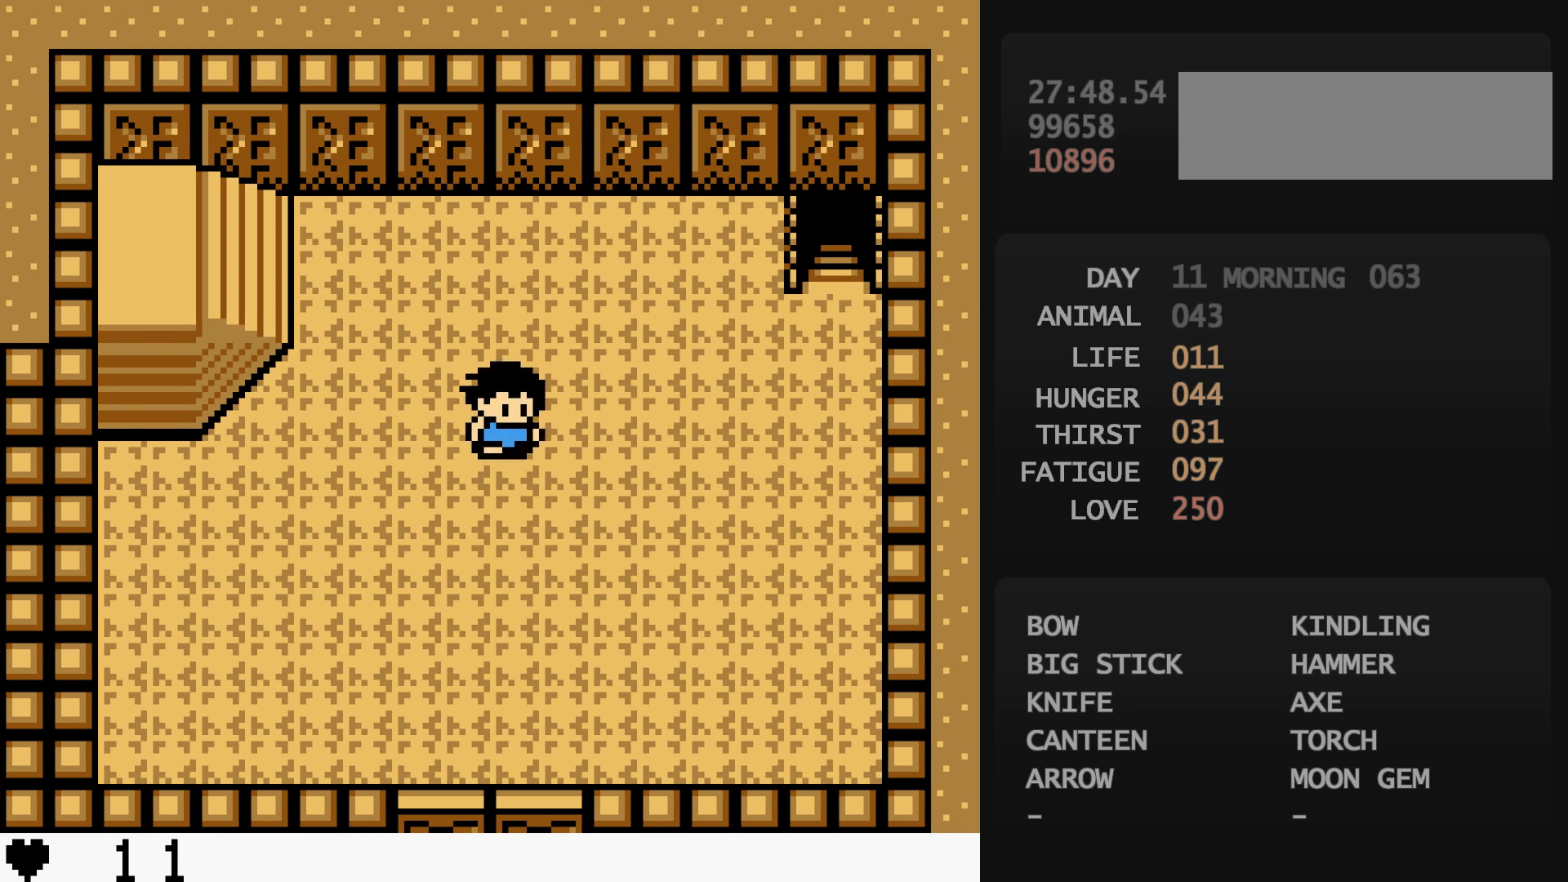
{"buttons": ["DPAD_UP", "DPAD_RIGHT"], "events": [[150, "DPAD_DOWN", "up"], [150, "DPAD_UP", "down"]]}
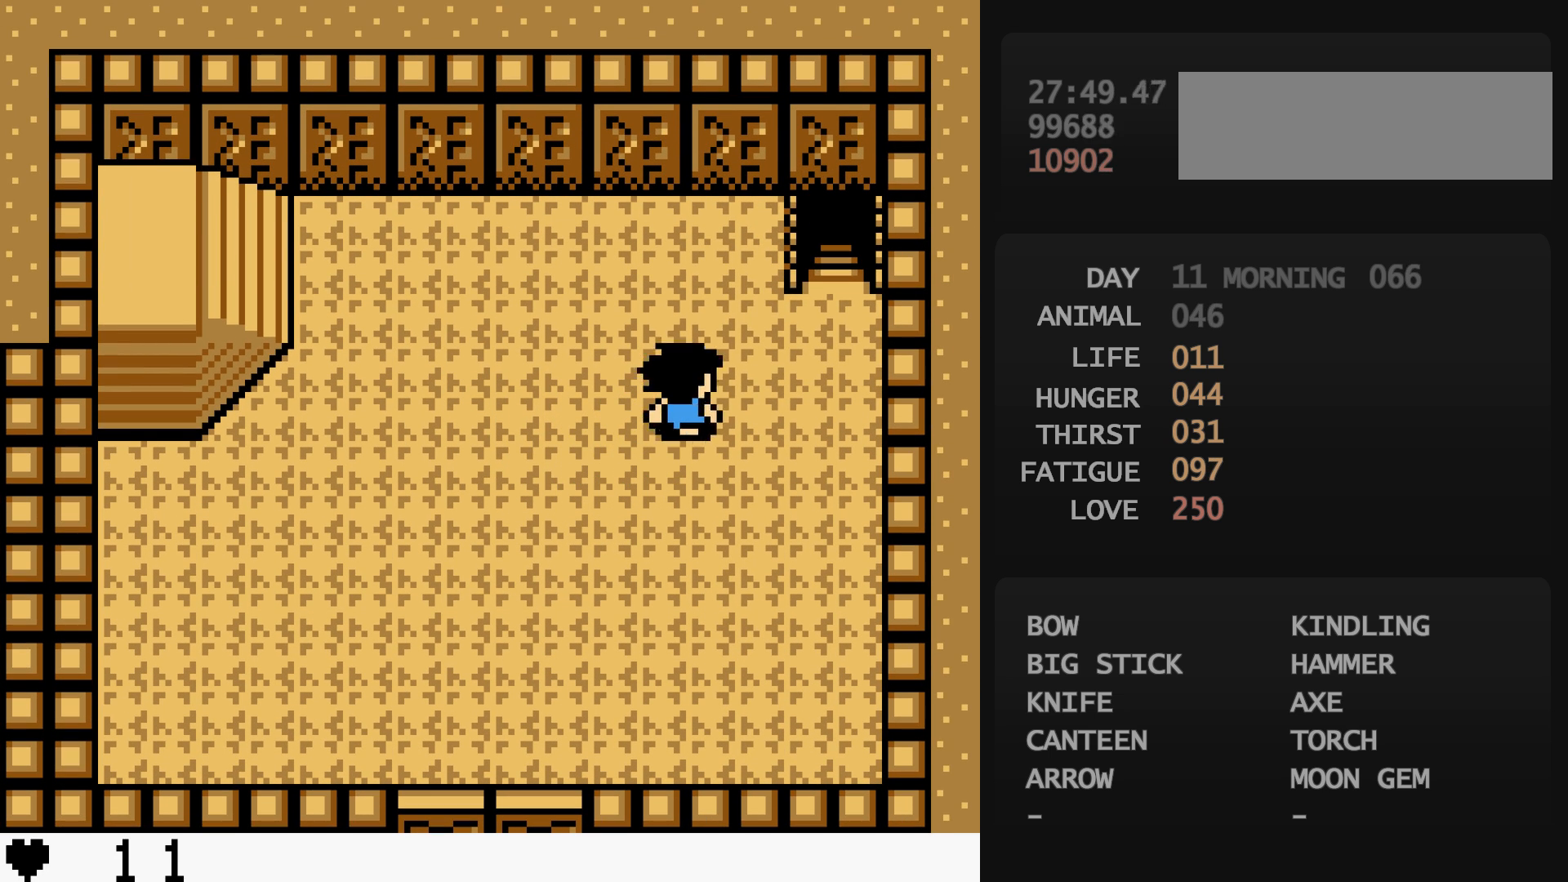
{"buttons": [], "events": [[433, "DPAD_RIGHT", "up"], [433, "DPAD_UP", "up"]]}
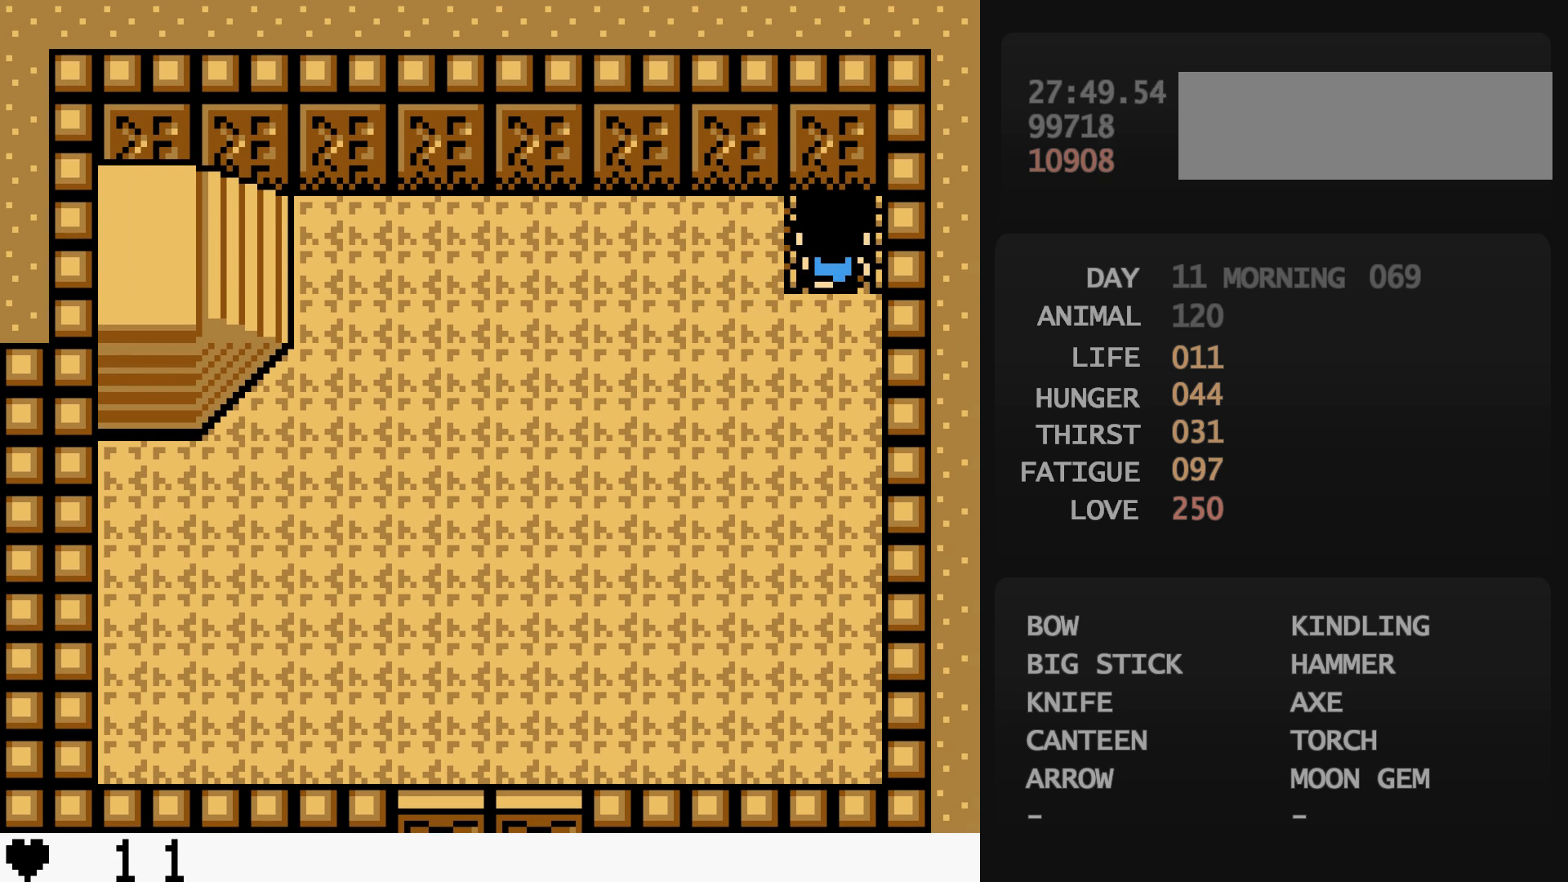
{"buttons": [], "events": []}
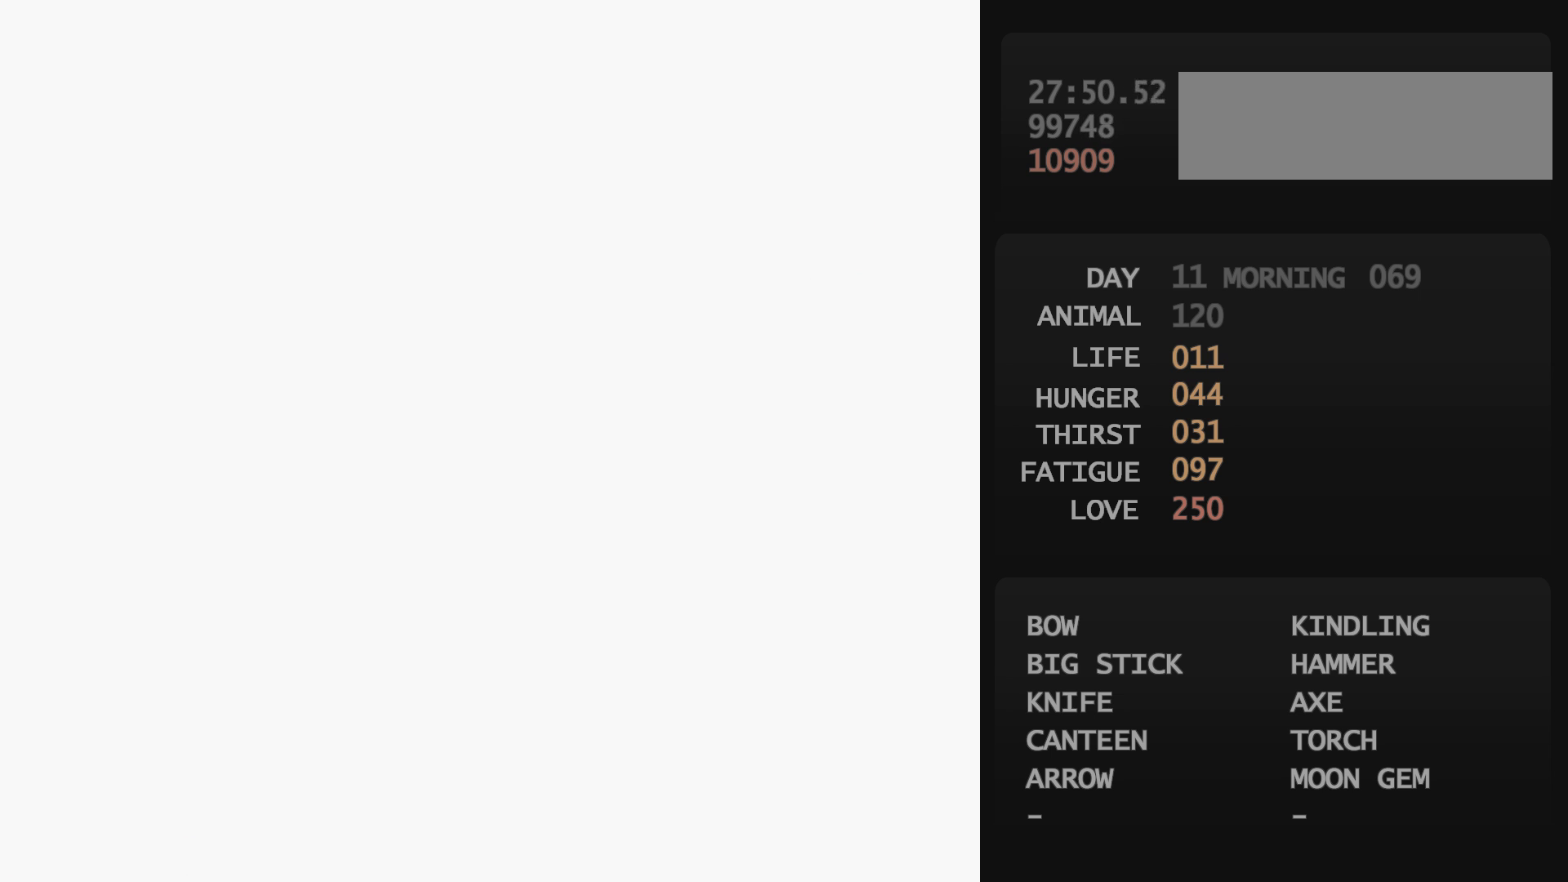
{"buttons": [], "events": []}
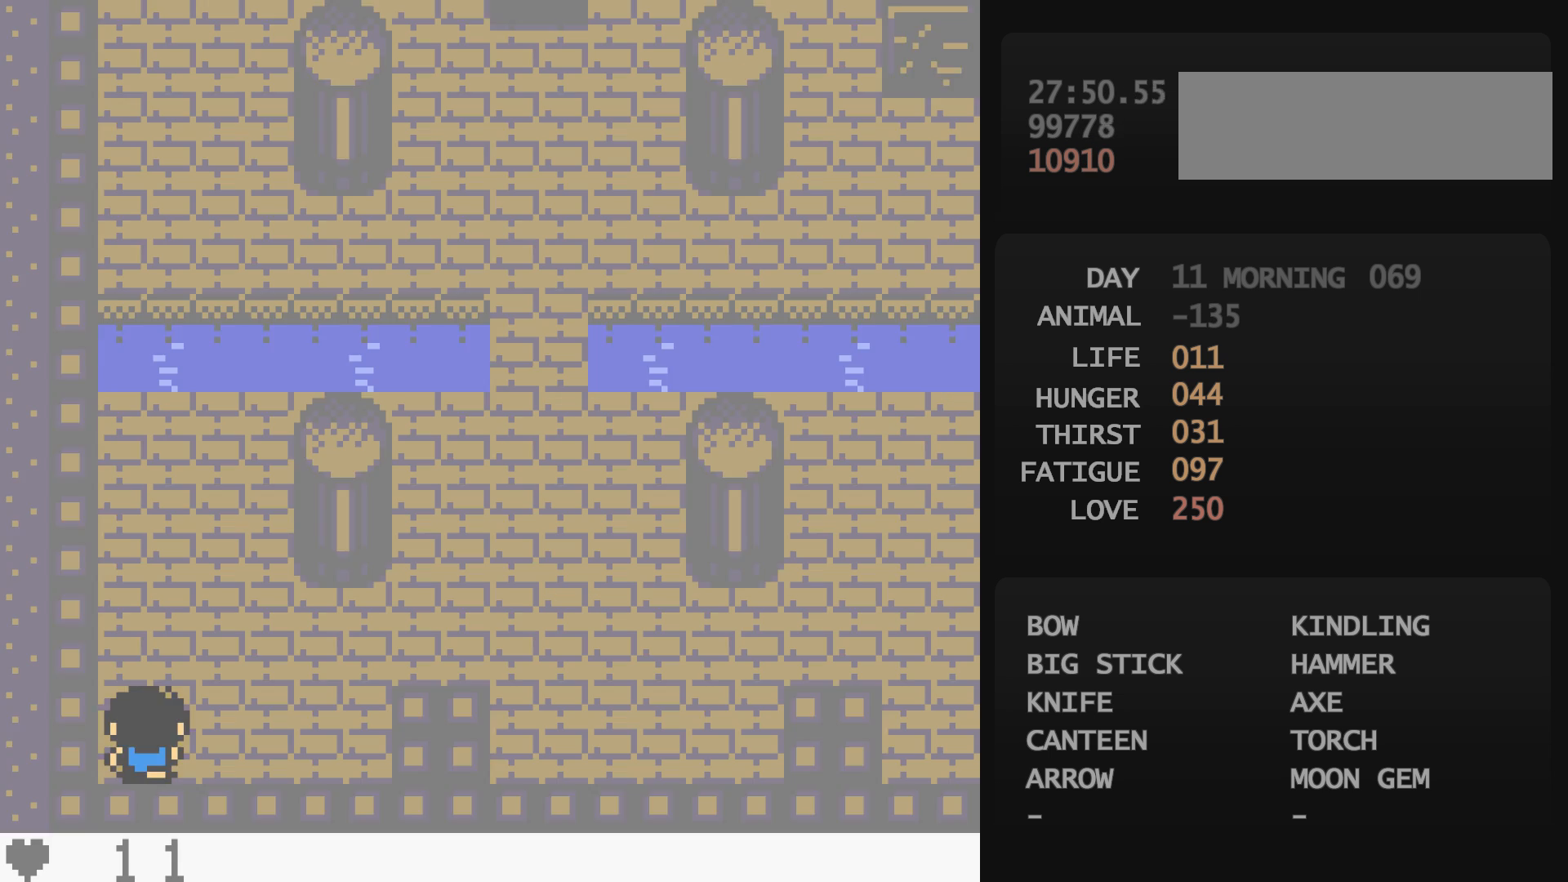
{"buttons": [], "events": []}
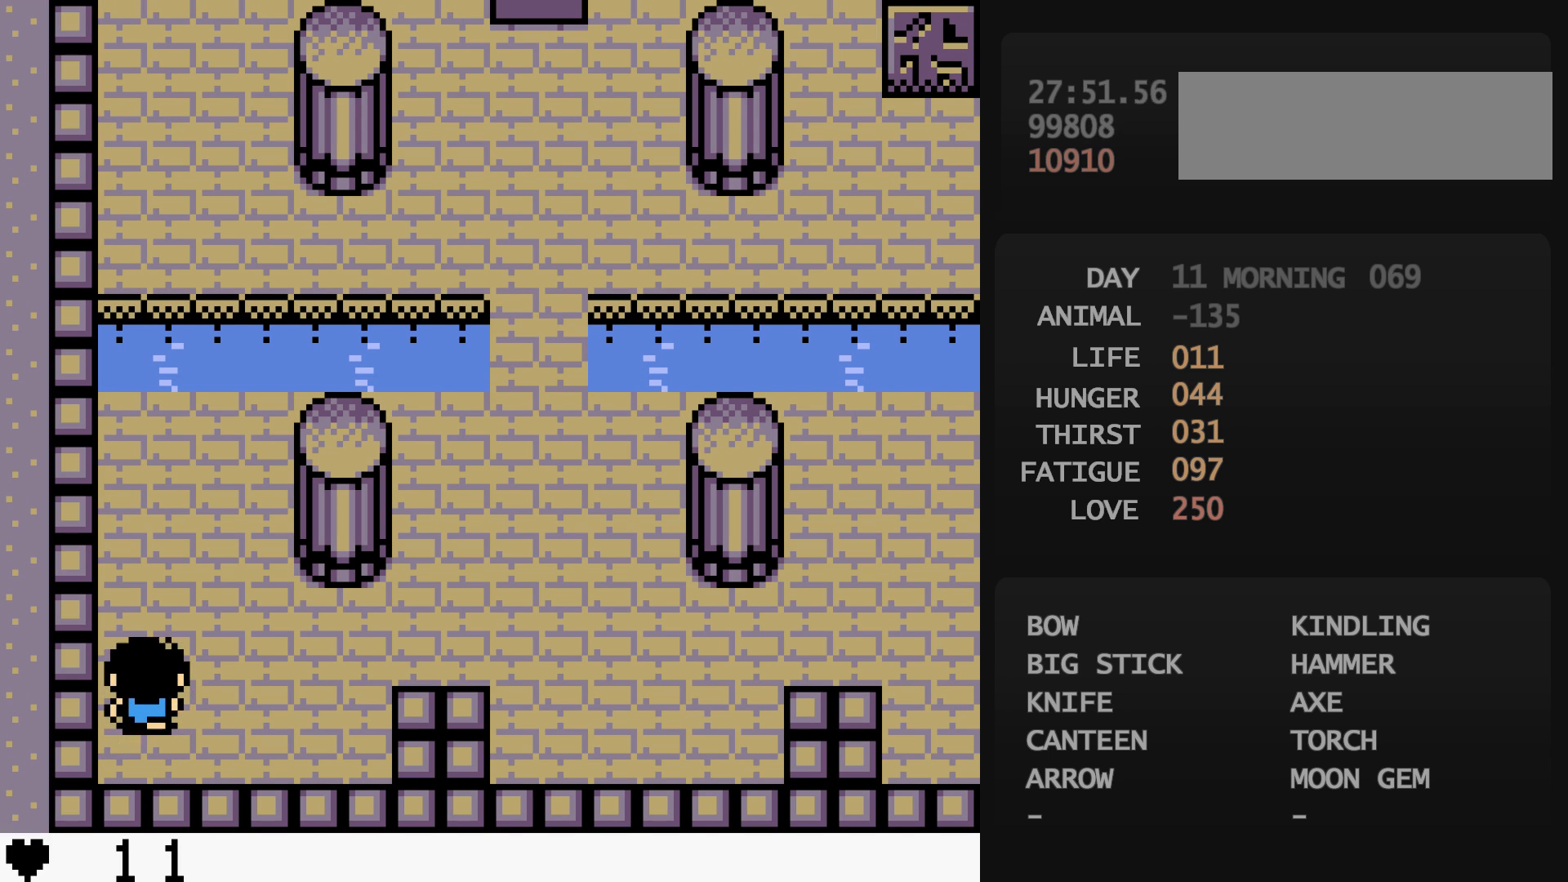
{"buttons": [], "events": []}
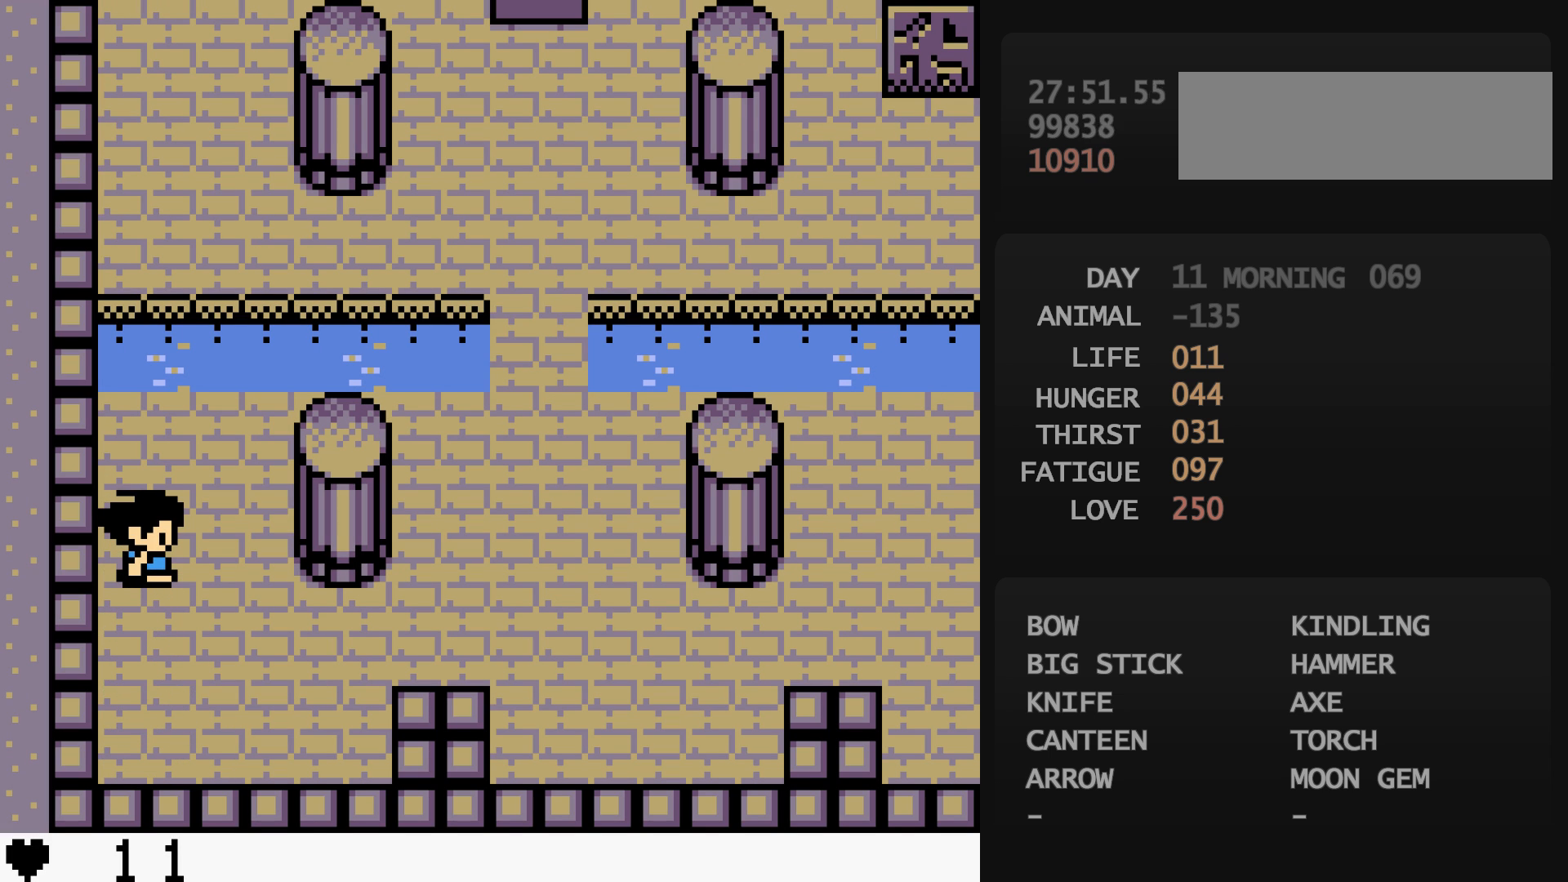
{"buttons": [], "events": []}
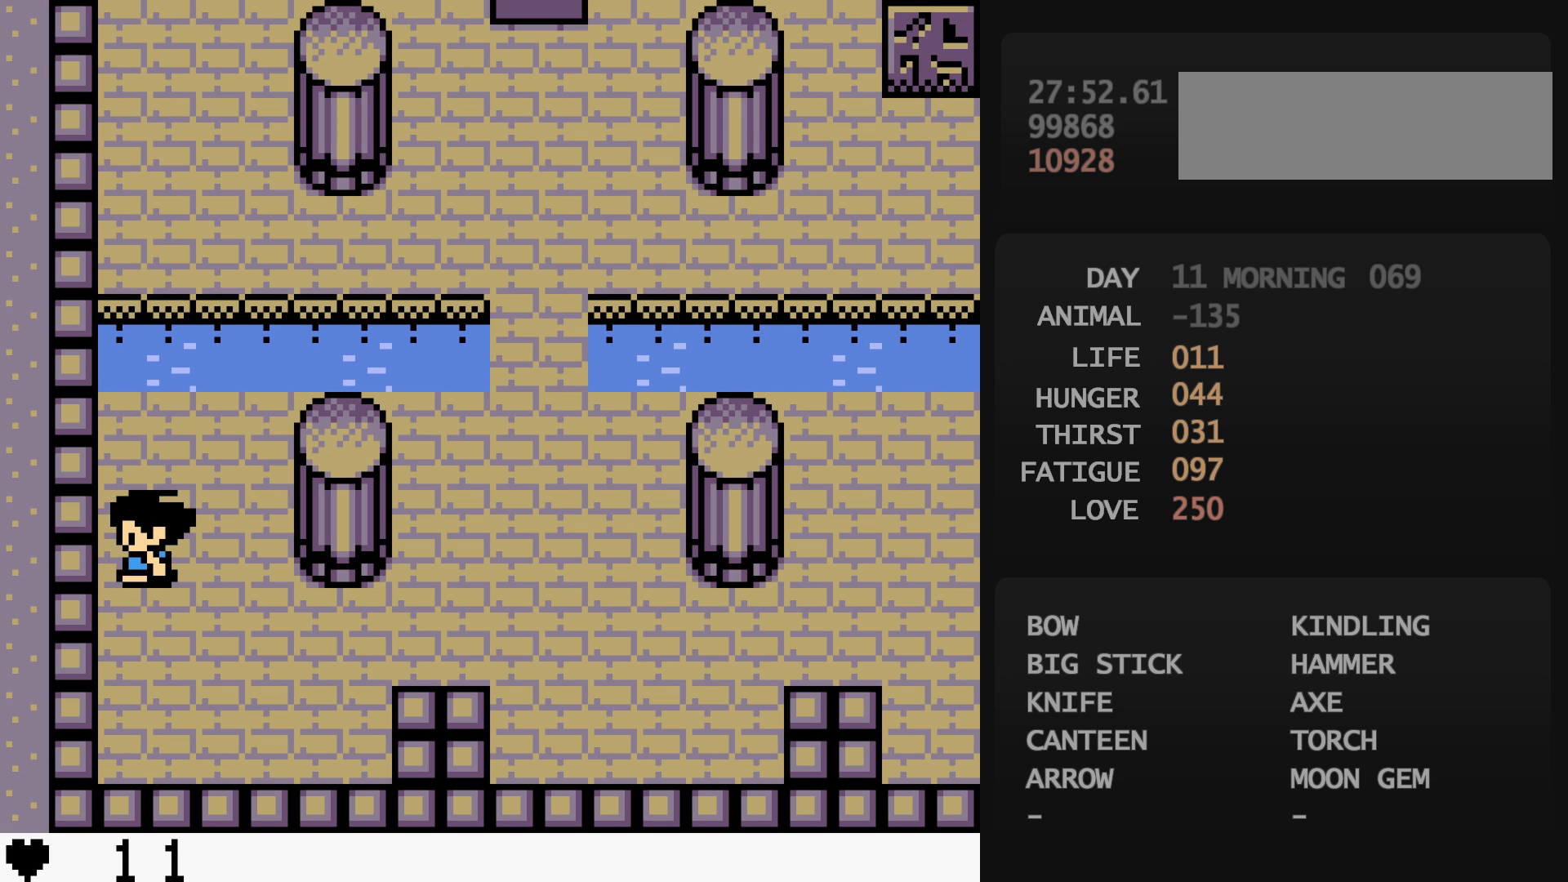
{"buttons": [], "events": [[367, "A", "down"], [383, "A", "up"]]}
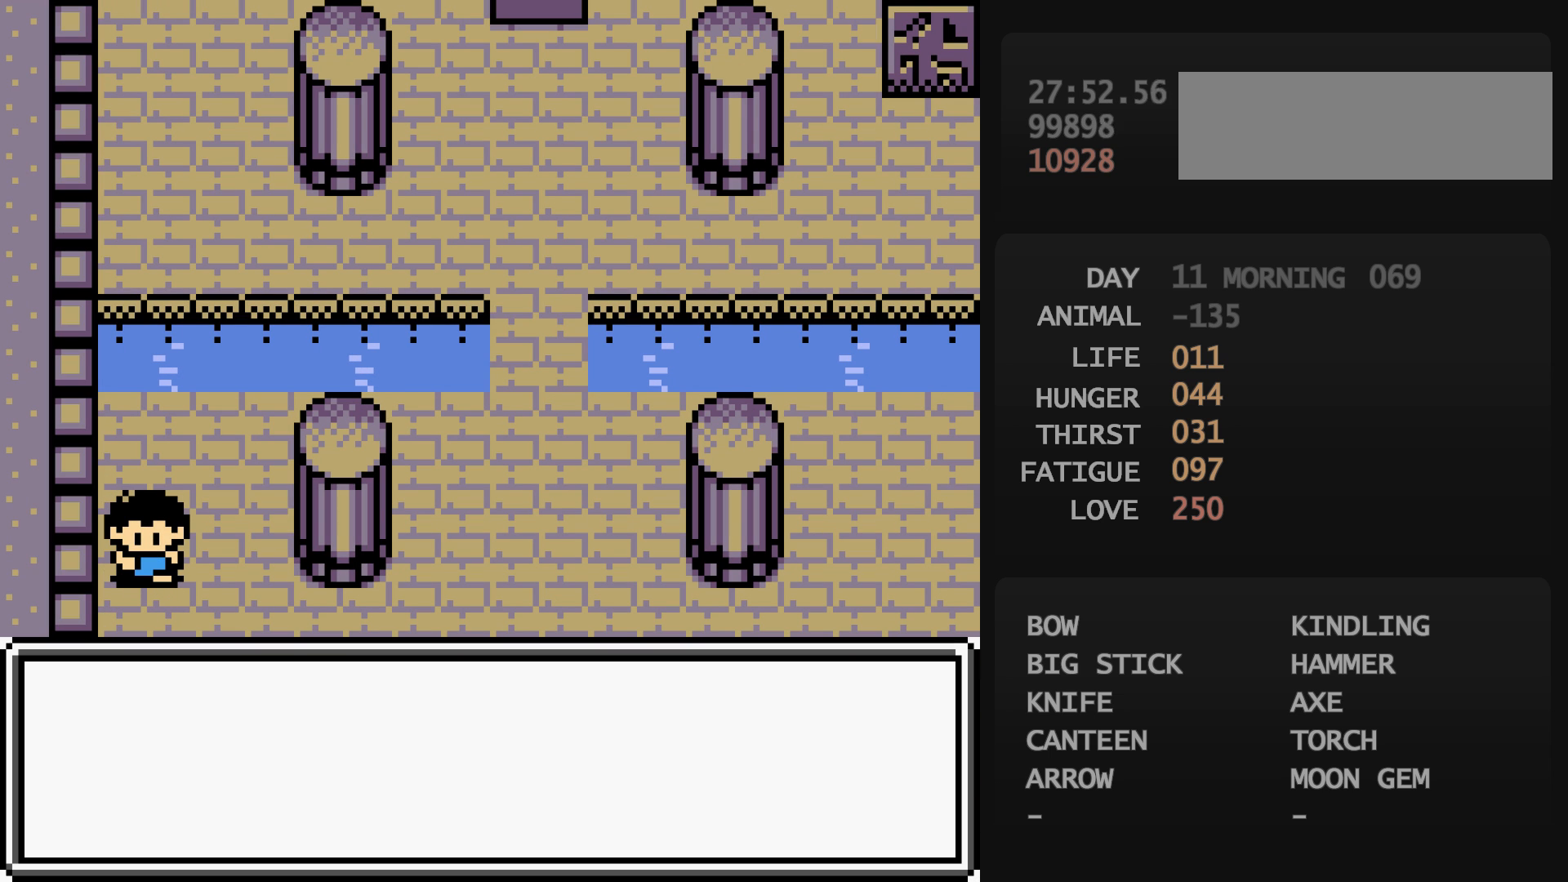
{"buttons": [], "events": []}
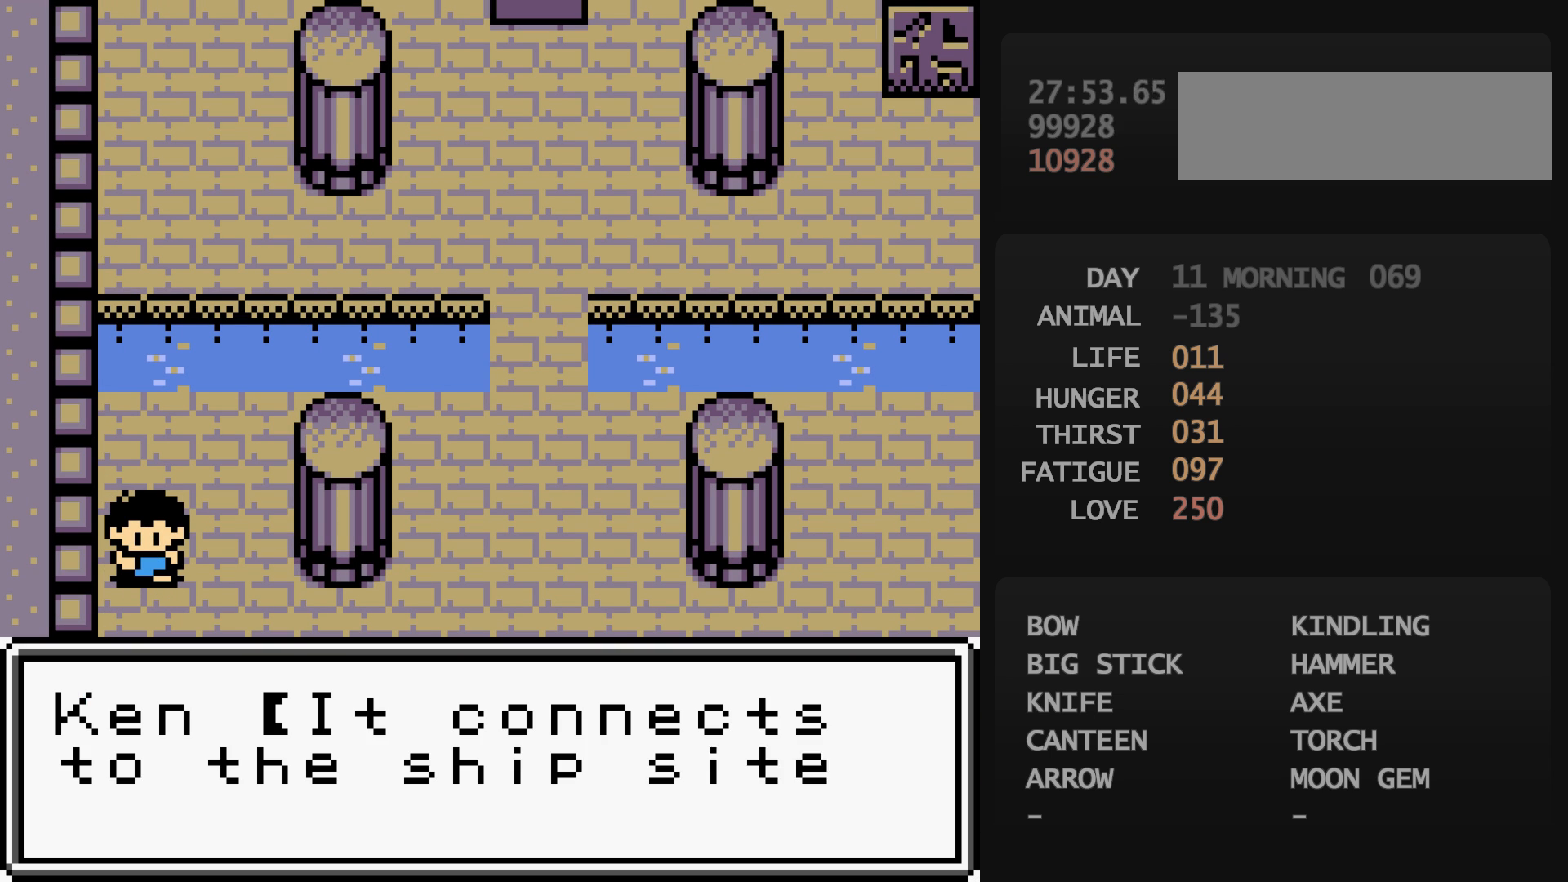
{"buttons": [], "events": [[17, "B", "down"], [33, "B", "up"], [50, "A", "down"], [67, "A", "up"]]}
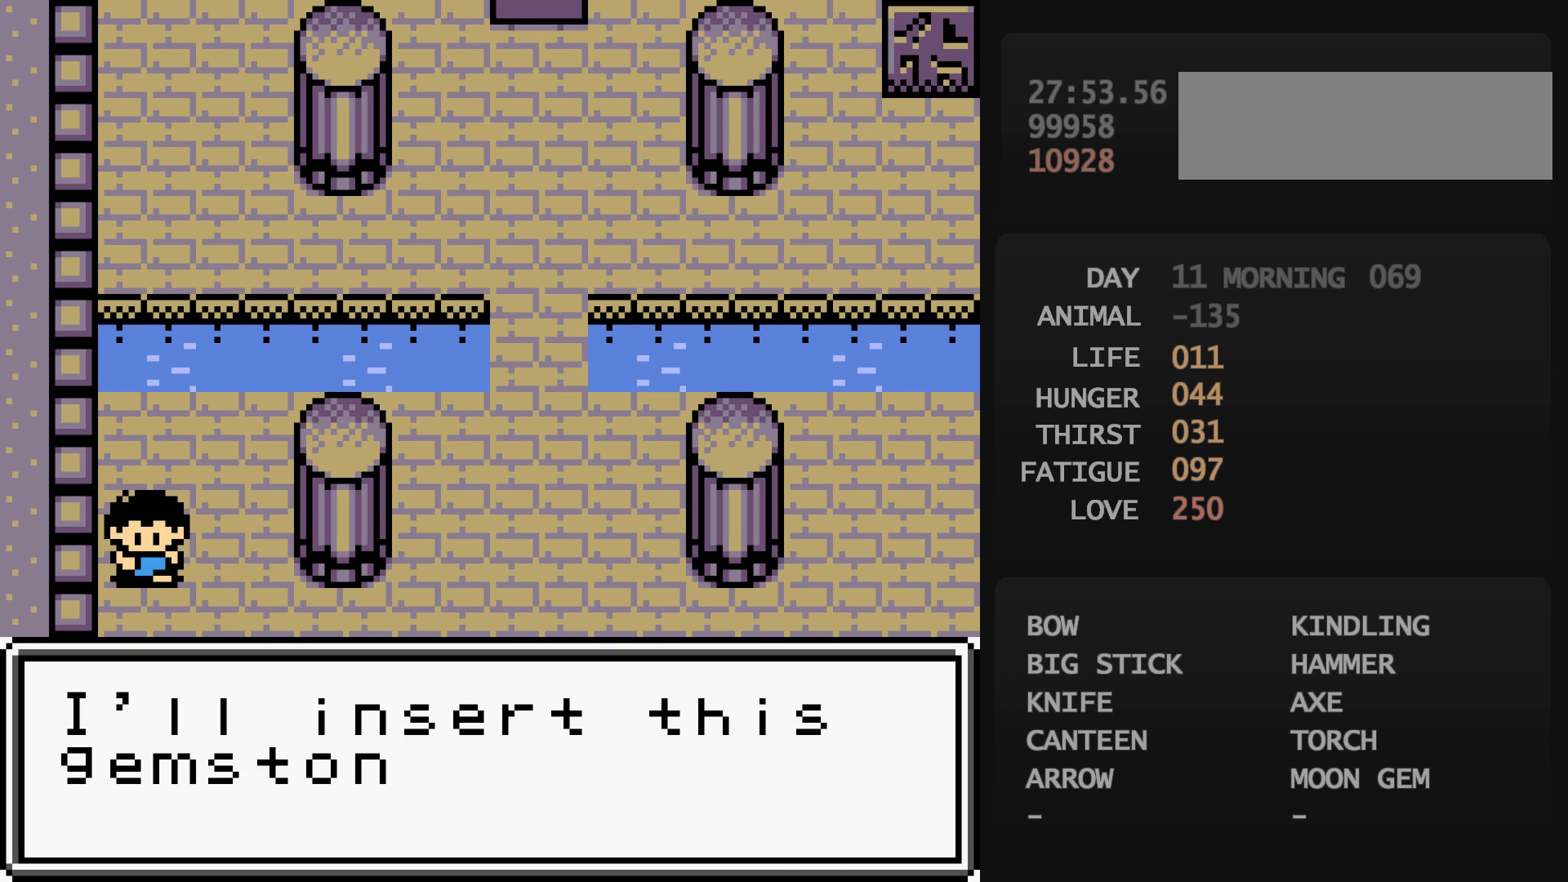
{"buttons": ["DPAD_RIGHT"], "events": [[117, "B", "down"], [133, "B", "up"], [133, "DPAD_RIGHT", "down"], [317, "DPAD_DOWN", "down"], [500, "DPAD_DOWN", "up"]]}
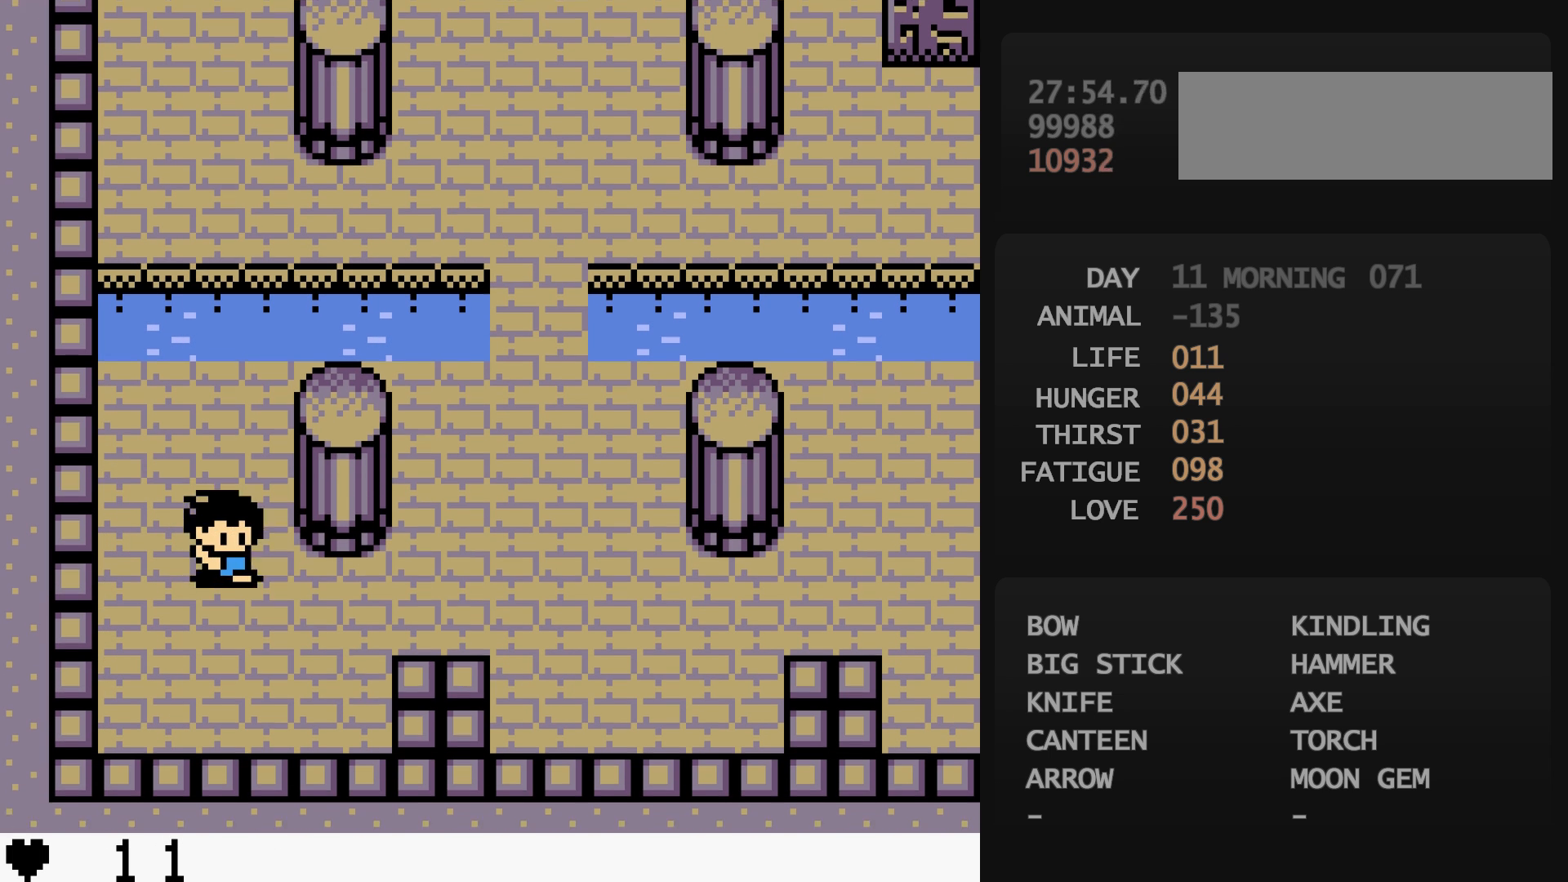
{"buttons": ["DPAD_UP"], "events": [[133, "DPAD_DOWN", "down"], [233, "DPAD_DOWN", "up"], [400, "DPAD_RIGHT", "up"], [400, "DPAD_UP", "down"]]}
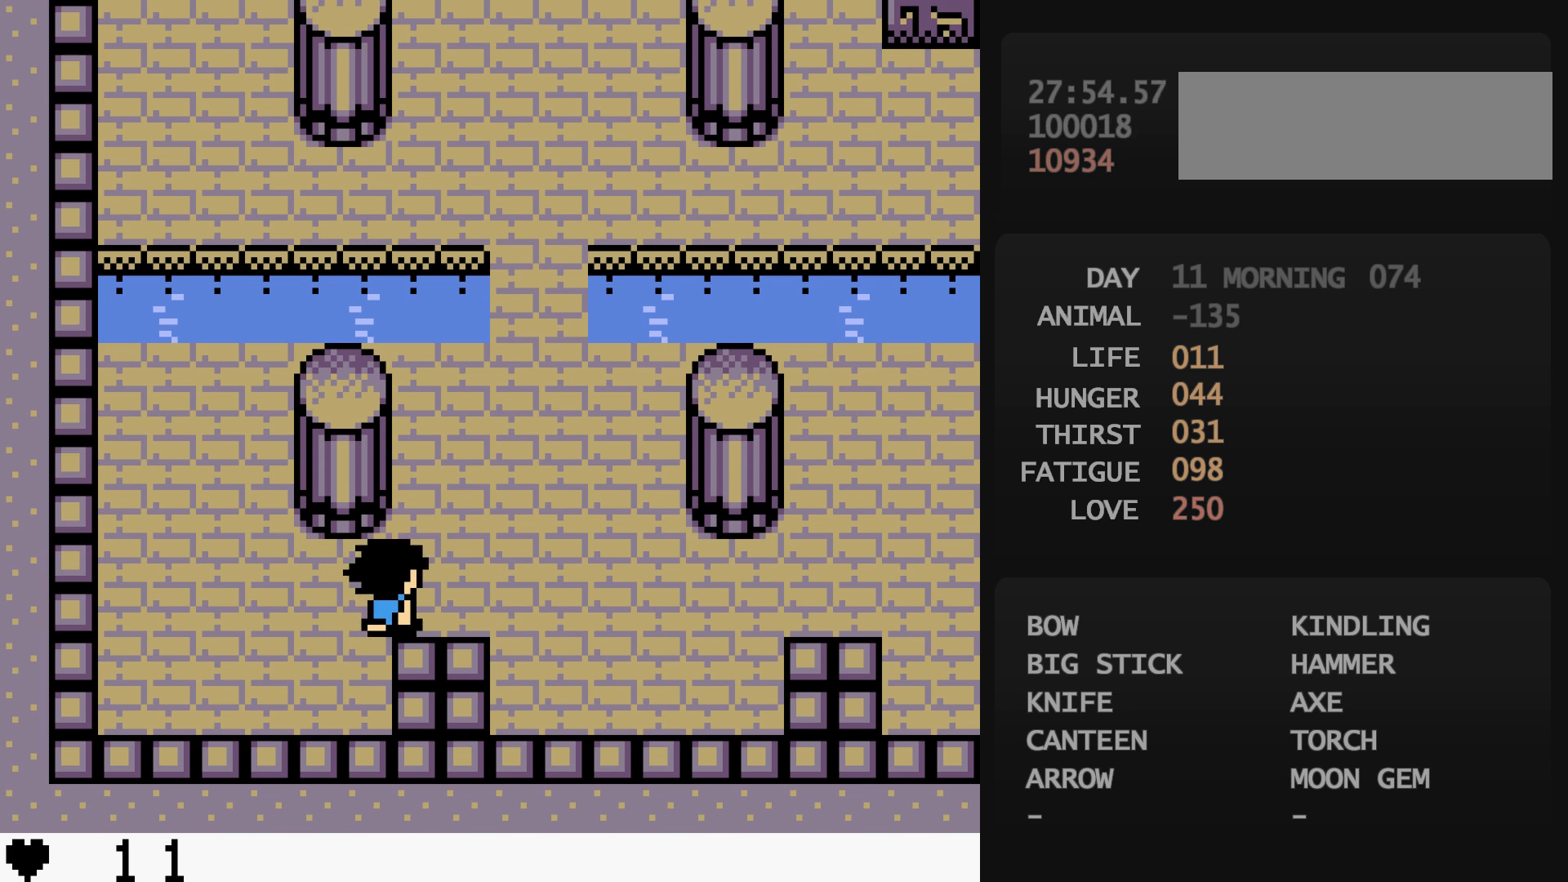
{"buttons": ["DPAD_UP"], "events": [[67, "DPAD_RIGHT", "down"], [283, "DPAD_RIGHT", "up"]]}
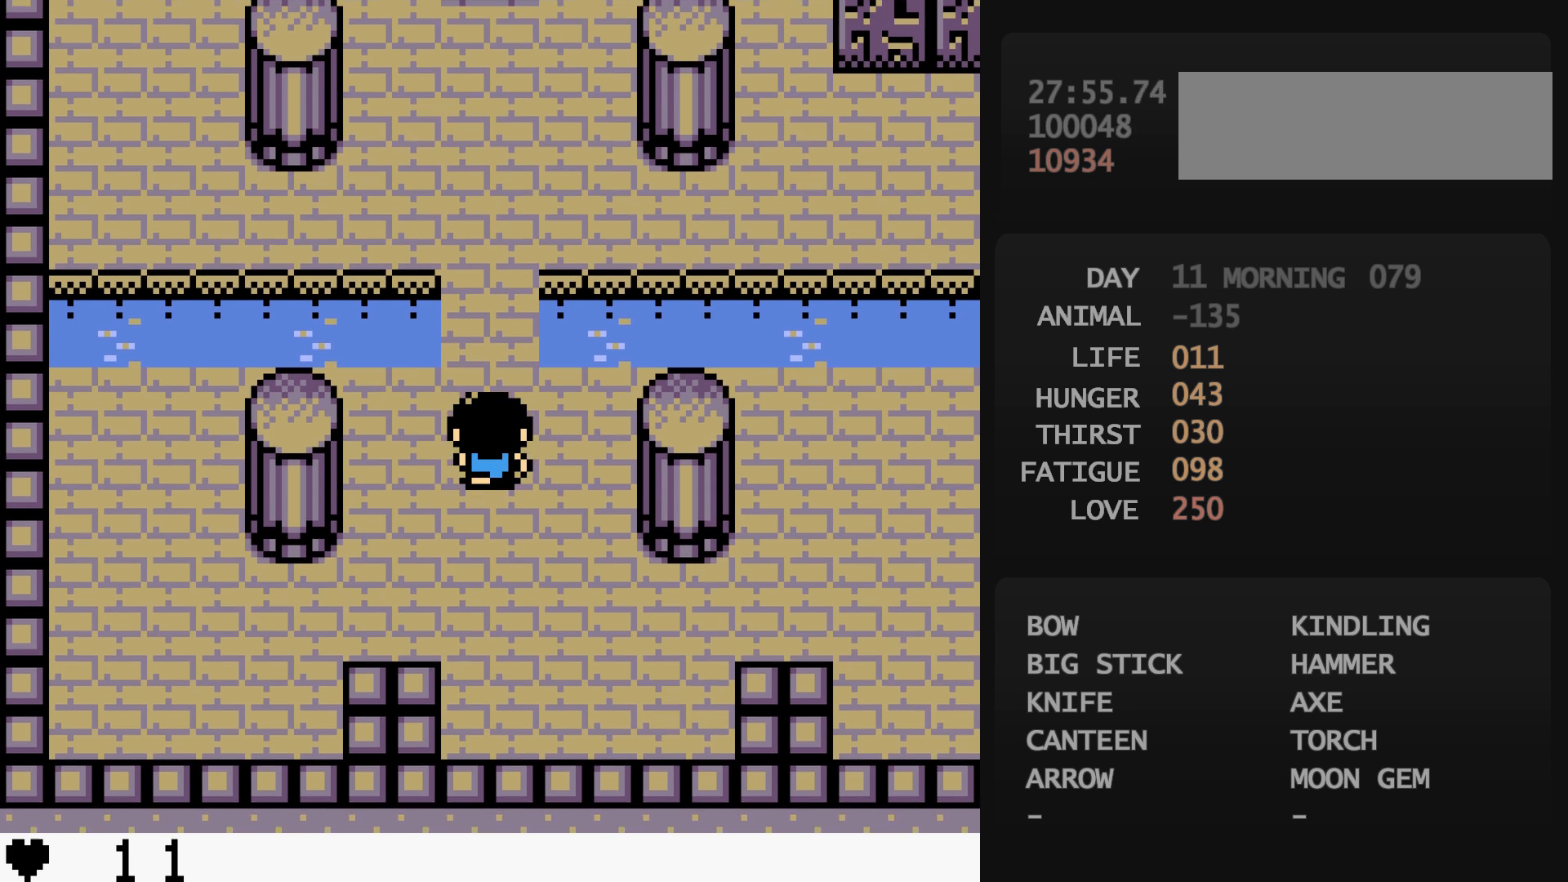
{"buttons": ["DPAD_UP"], "events": []}
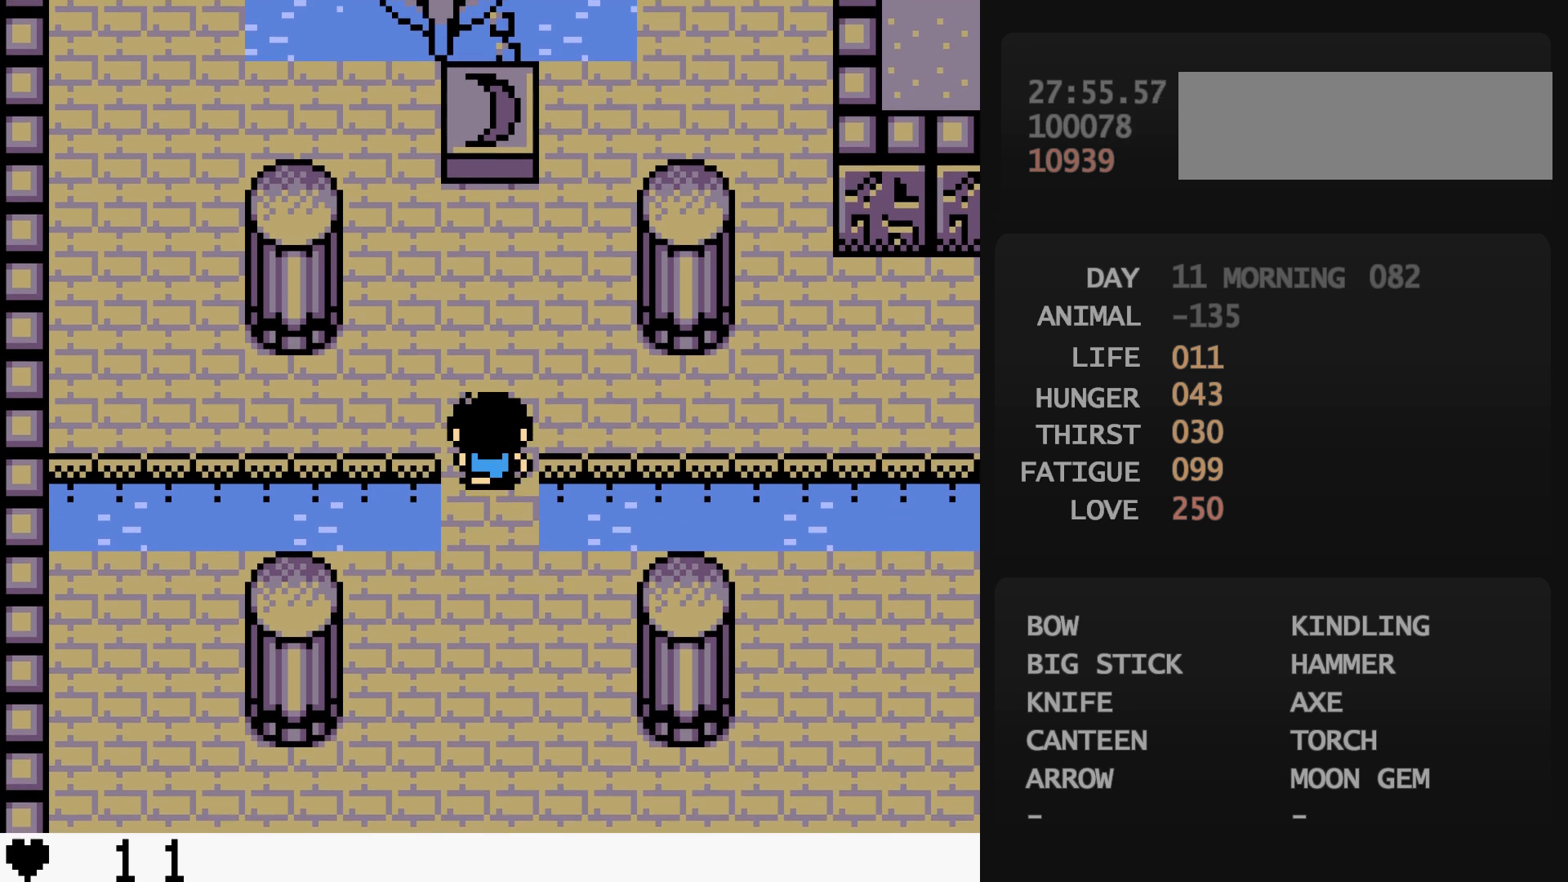
{"buttons": [], "events": [[467, "DPAD_UP", "up"]]}
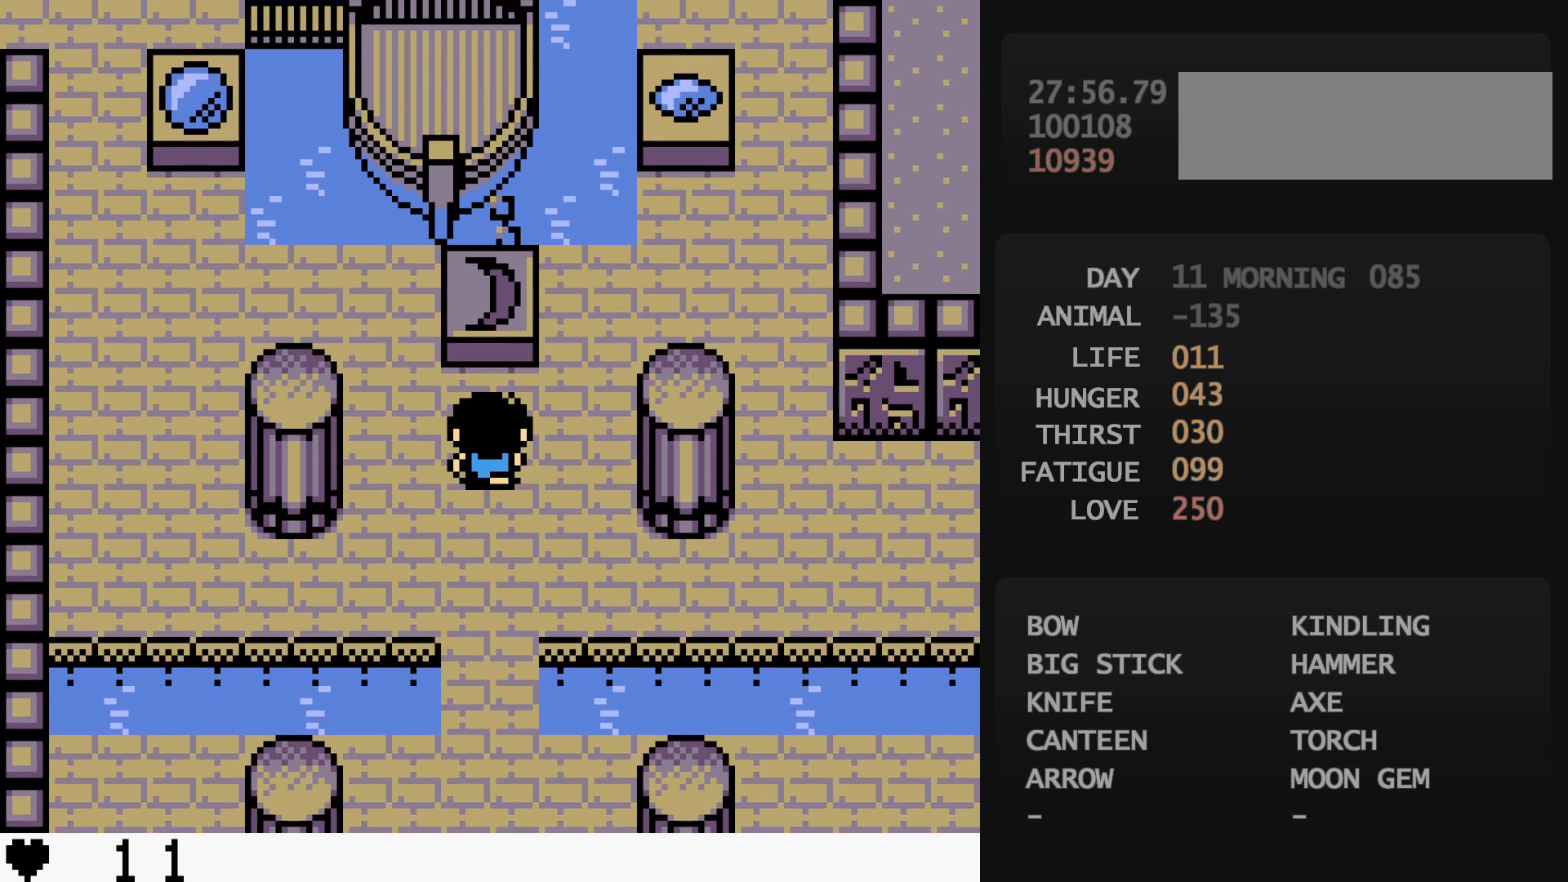
{"buttons": [], "events": [[267, "A", "down"], [283, "A", "up"], [417, "DPAD_DOWN", "down"], [433, "DPAD_DOWN", "up"], [450, "DPAD_DOWN", "down"], [467, "DPAD_DOWN", "up"], [483, "DPAD_DOWN", "down"], [500, "DPAD_DOWN", "up"]]}
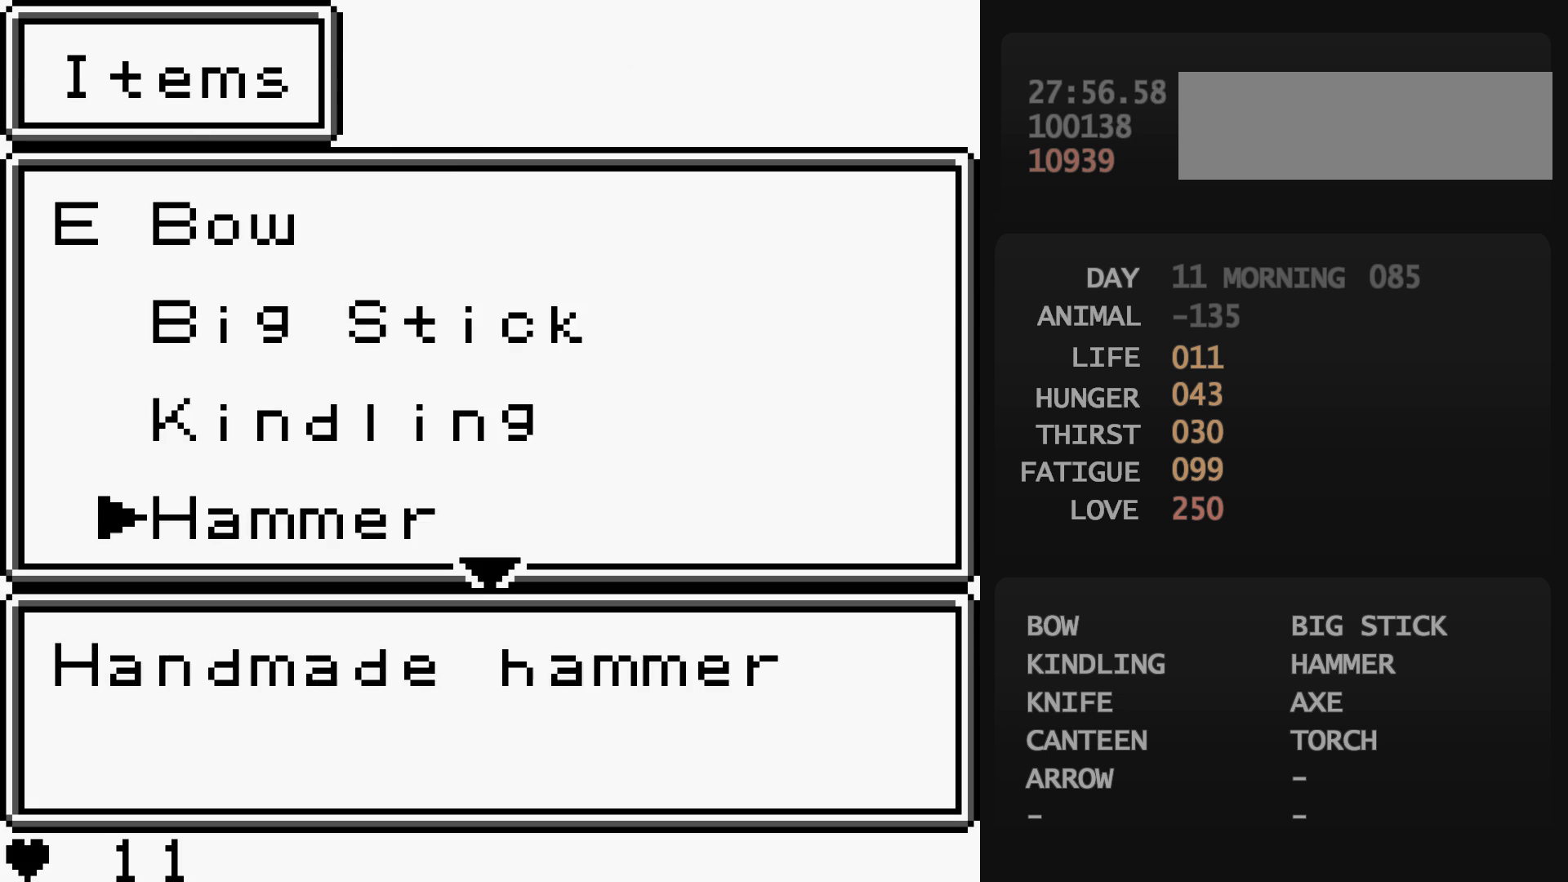
{"buttons": [], "events": [[33, "DPAD_DOWN", "down"], [50, "DPAD_DOWN", "up"], [83, "DPAD_DOWN", "down"], [100, "DPAD_DOWN", "up"], [133, "DPAD_DOWN", "down"], [150, "DPAD_DOWN", "up"], [183, "DPAD_DOWN", "down"], [200, "DPAD_DOWN", "up"], [233, "DPAD_DOWN", "down"], [250, "A", "down"], [250, "DPAD_DOWN", "up"], [267, "A", "up"], [300, "A", "down"], [317, "A", "up"]]}